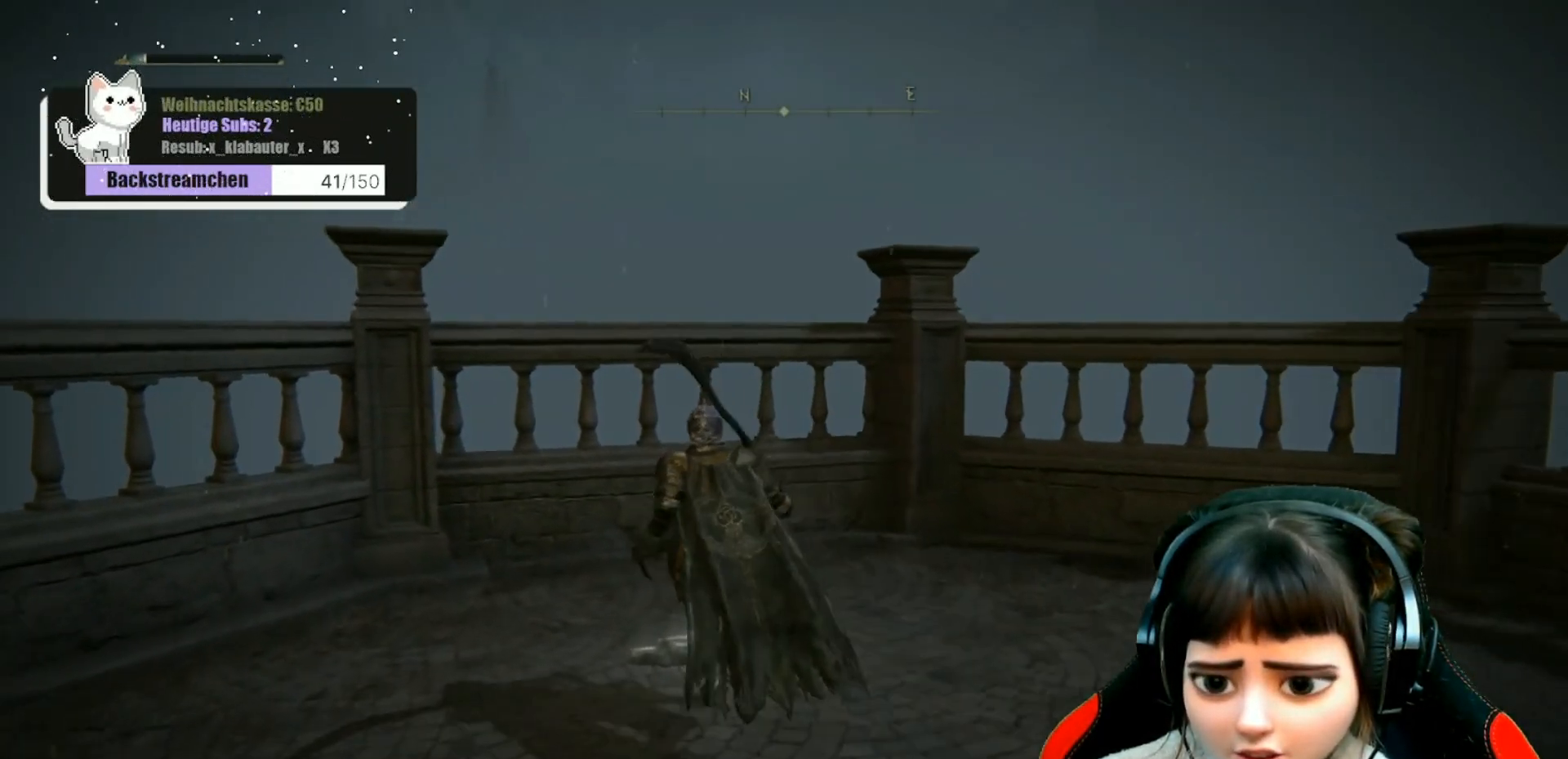
Gameplay with a controller (Xbox layout); each line is a JSON object with the inputs held at the frame after it. "events" lists button and stick changes between this image and that frame as [ms after this image, input, new state], when the widget could be followed in between.
{"buttons": ["Y"], "left_stick": "center", "right_stick": "center", "events": [[50, "Y", "down"], [150, "Y", "up"], [150, "left_stick", "center"], [483, "Y", "down"]]}
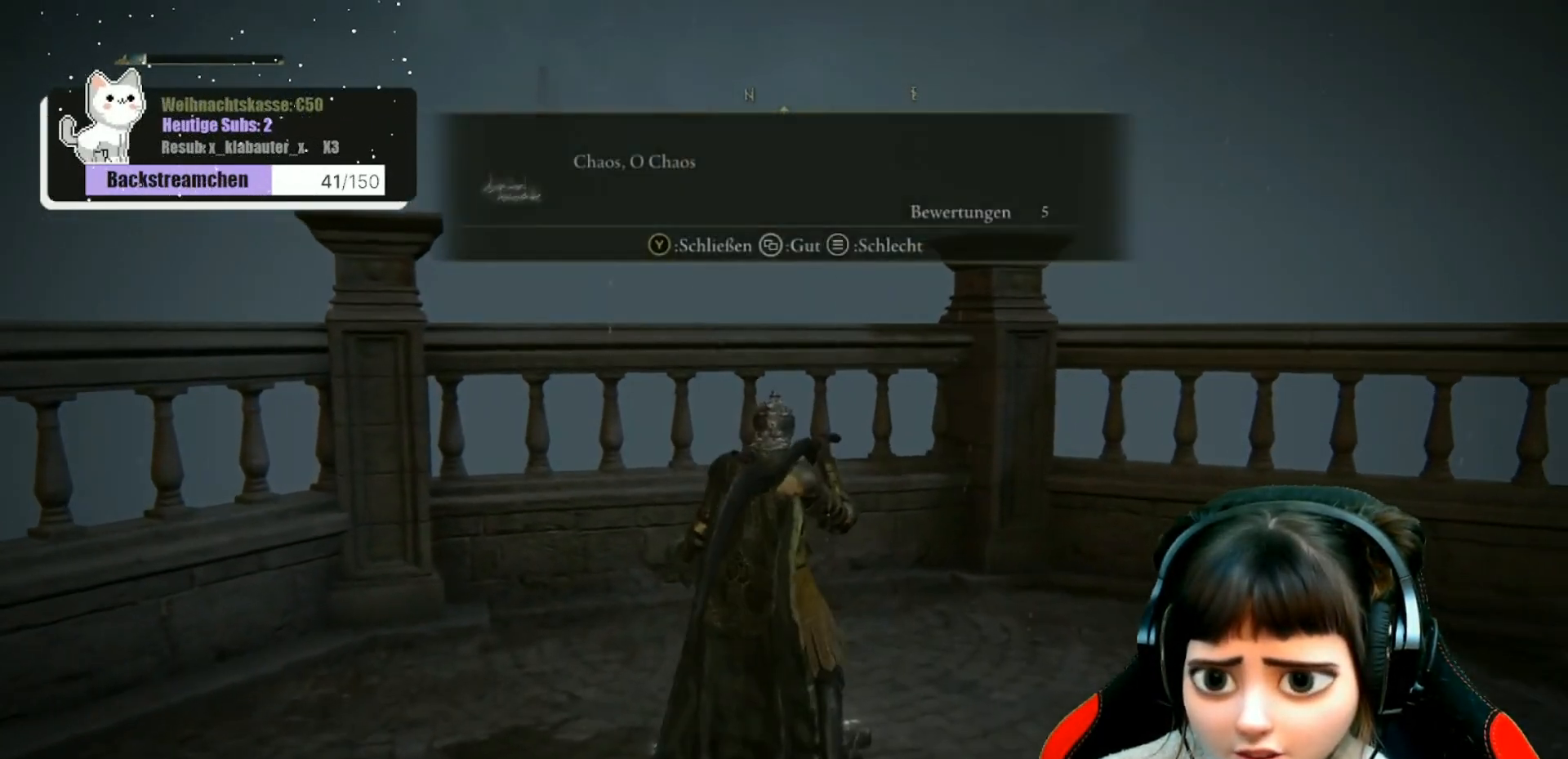
{"buttons": [], "left_stick": "right", "right_stick": "right", "events": [[50, "Y", "up"], [217, "left_stick", "right"], [300, "right_stick", "right"]]}
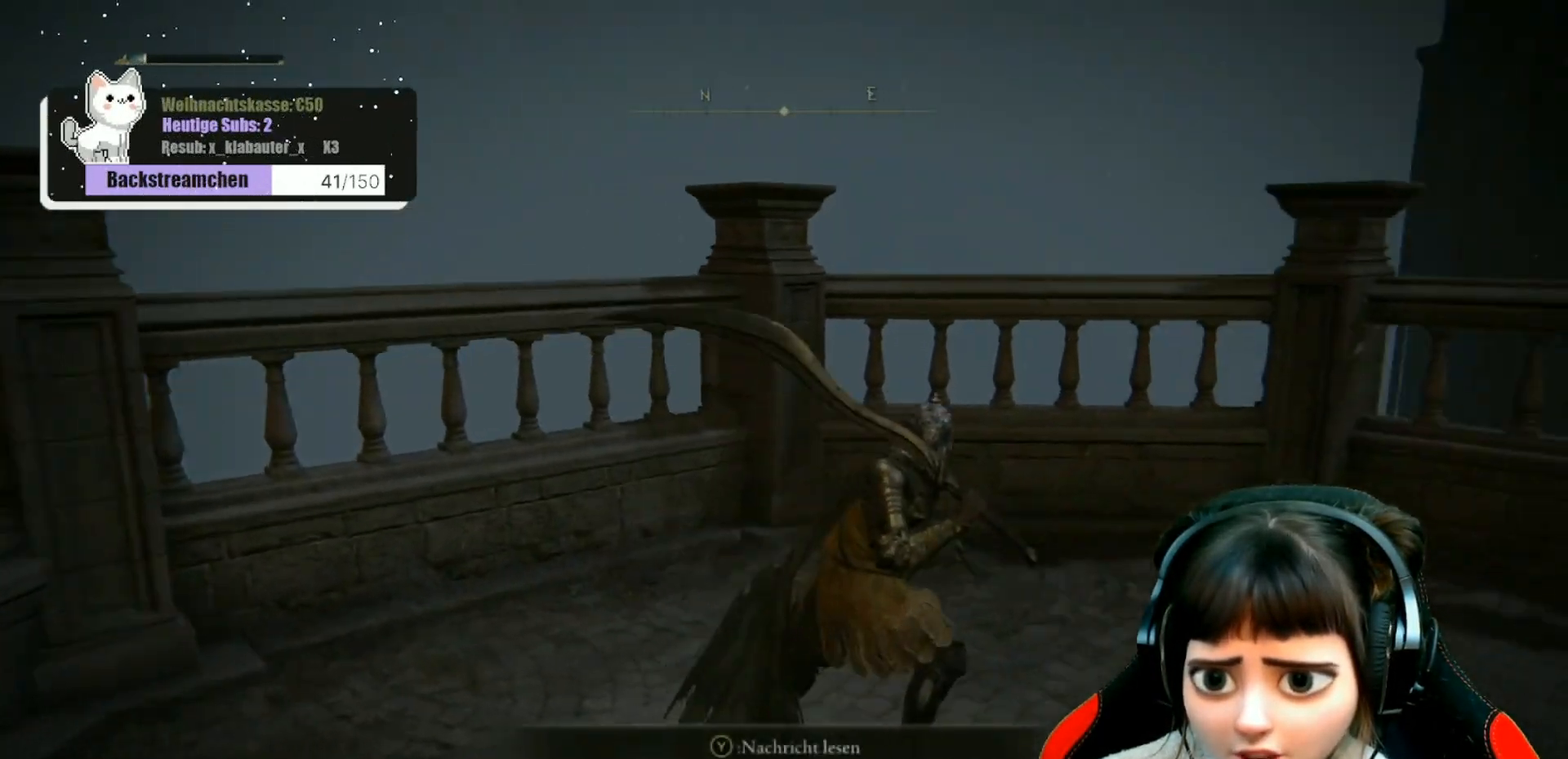
{"buttons": [], "left_stick": "center", "right_stick": "center", "events": [[83, "left_stick", "center"], [350, "right_stick", "up-right"], [483, "right_stick", "center"]]}
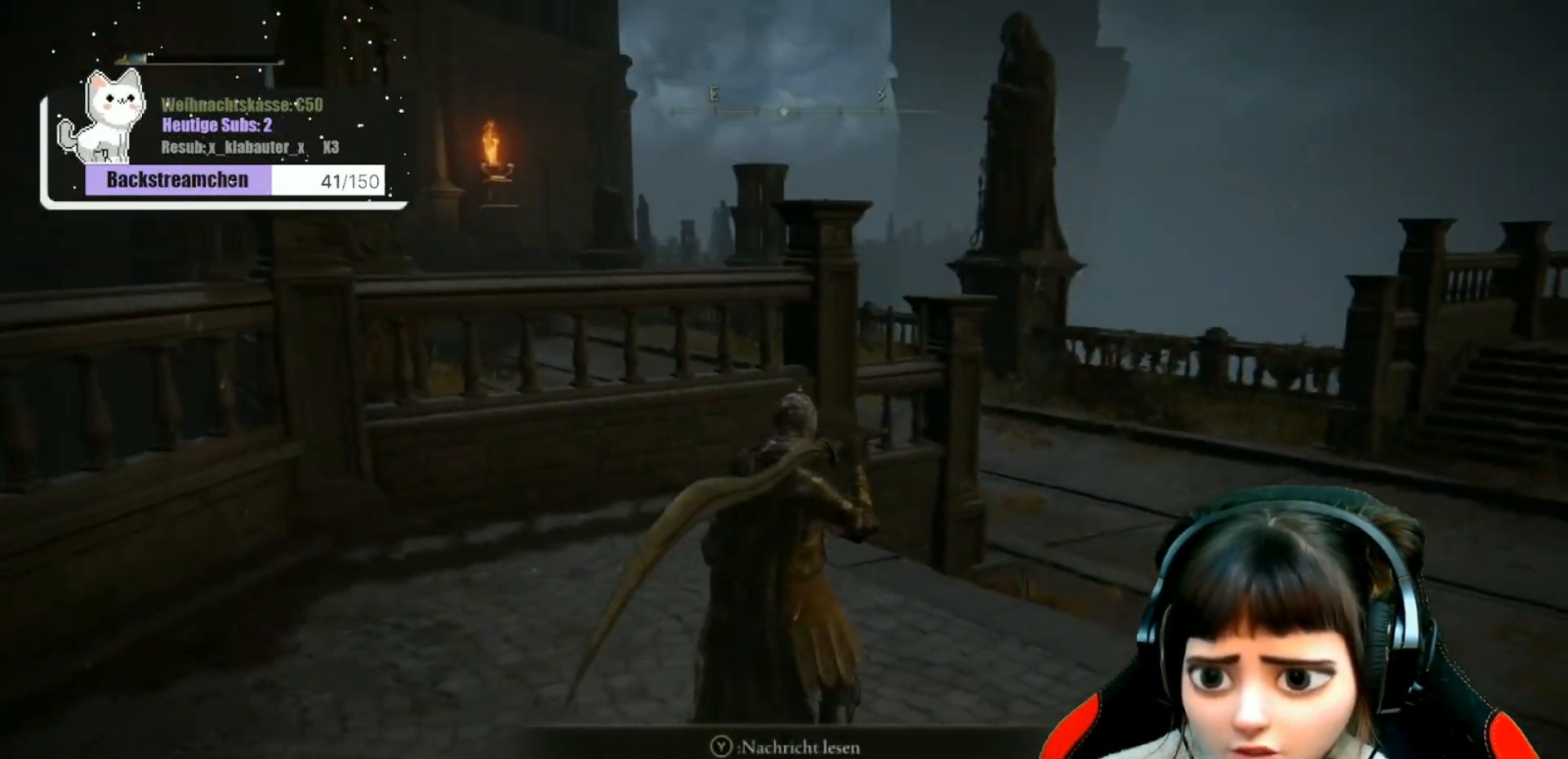
{"buttons": [], "left_stick": "up-right", "right_stick": "right", "events": [[317, "right_stick", "right"], [467, "left_stick", "up-right"]]}
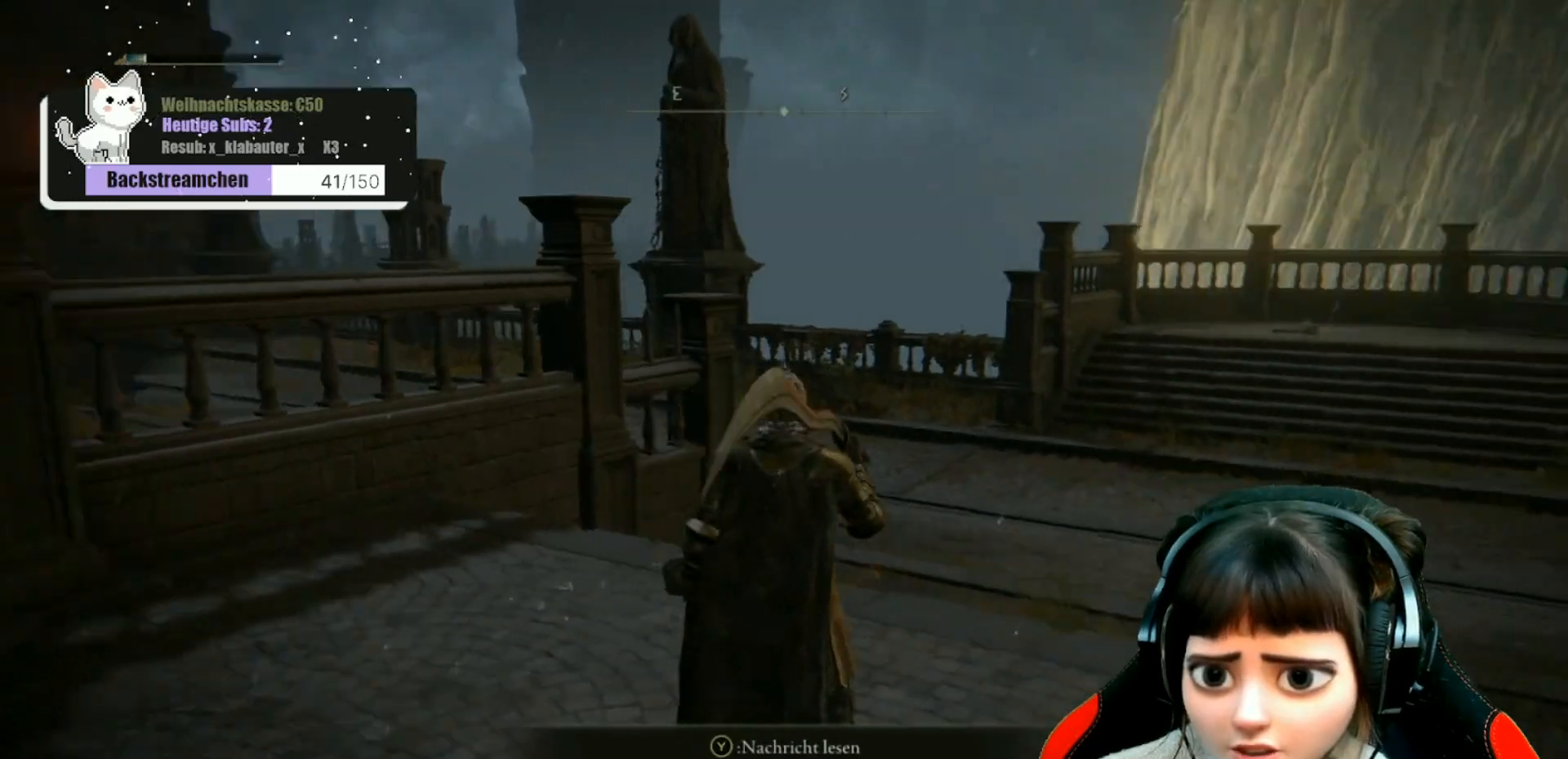
{"buttons": [], "left_stick": "up", "right_stick": "center", "events": [[83, "right_stick", "center"], [267, "left_stick", "up"]]}
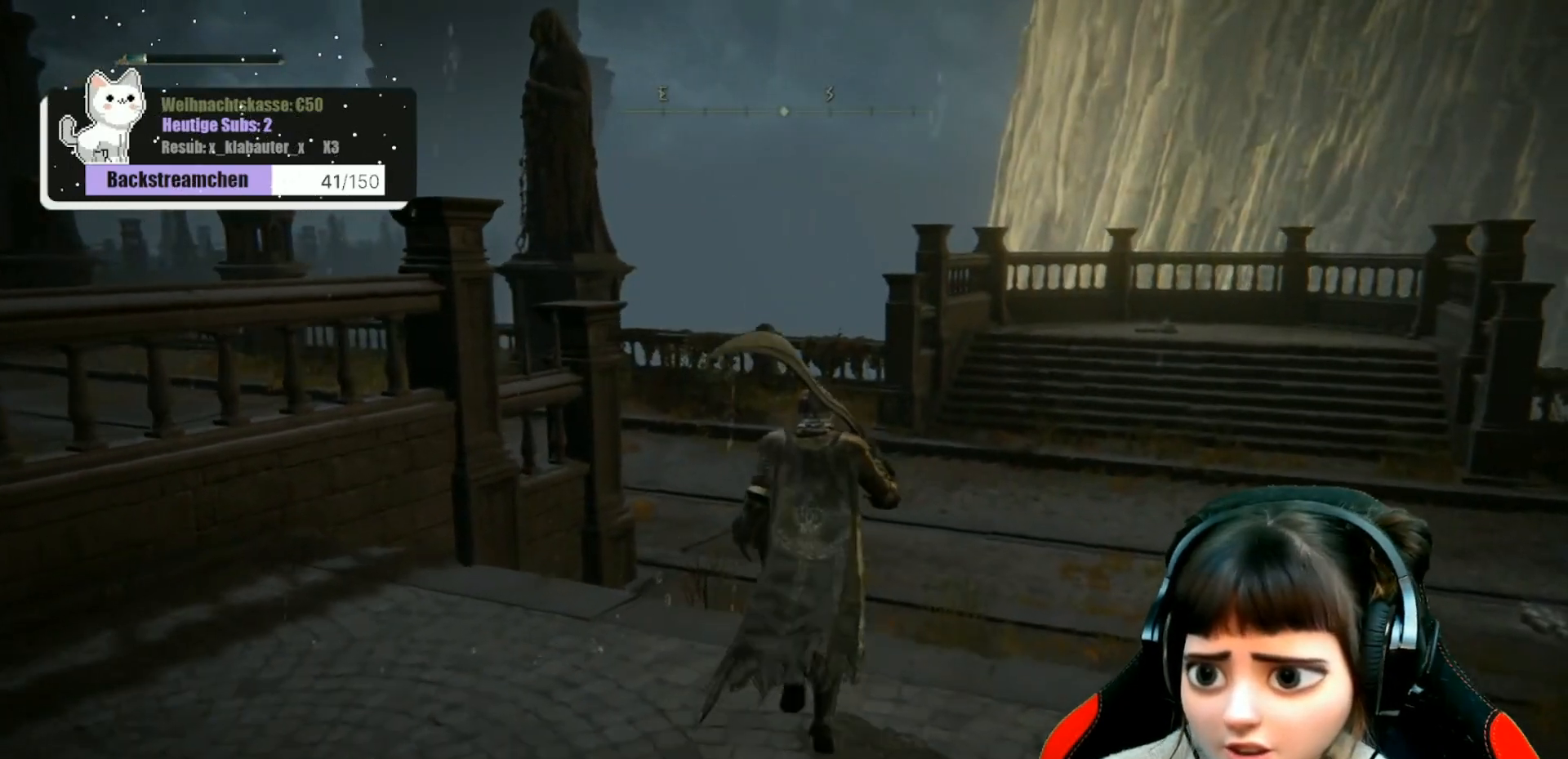
{"buttons": [], "left_stick": "up", "right_stick": "left", "events": [[400, "right_stick", "left"]]}
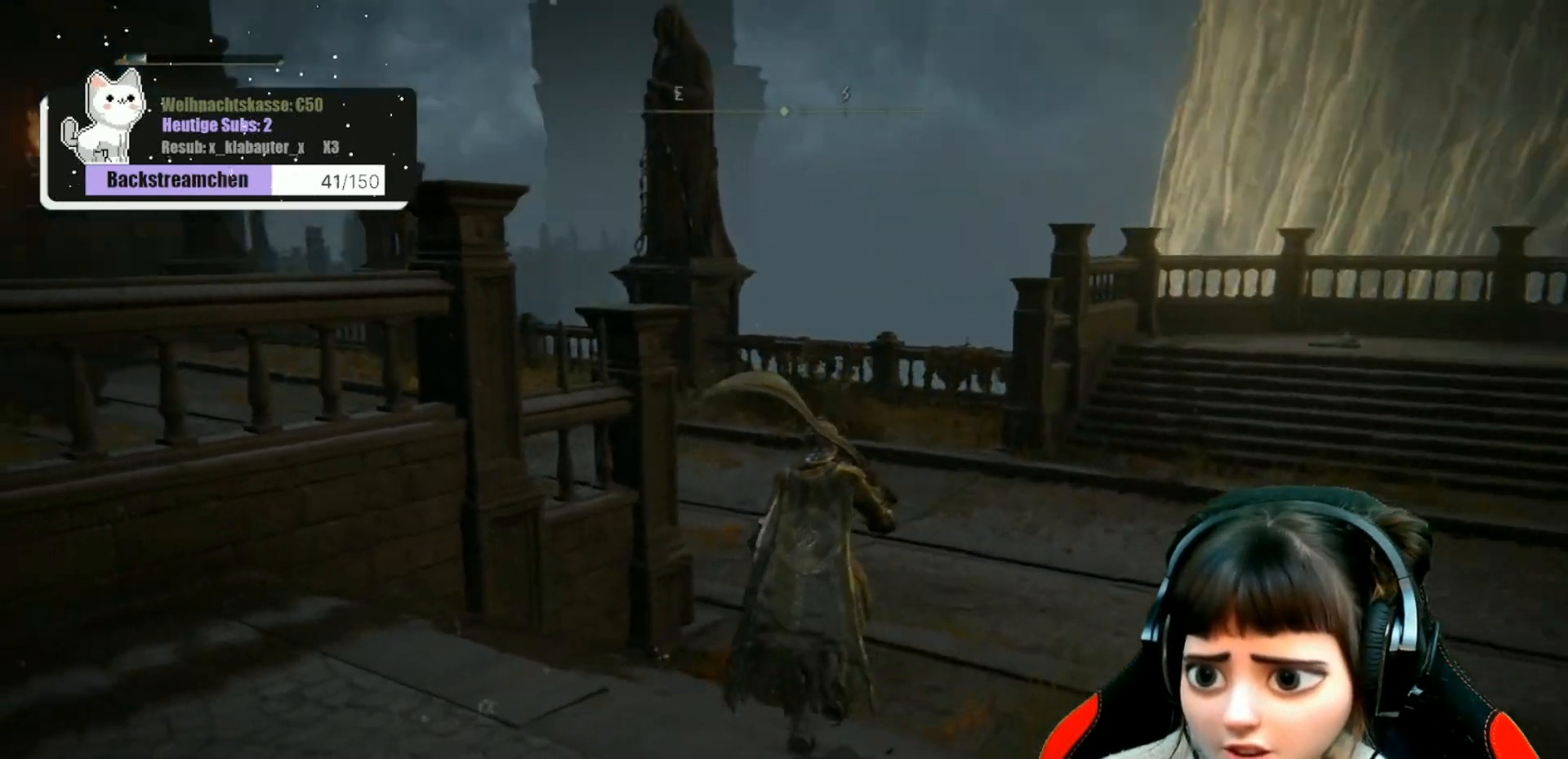
{"buttons": [], "left_stick": "up-right", "right_stick": "left", "events": [[100, "left_stick", "up-right"]]}
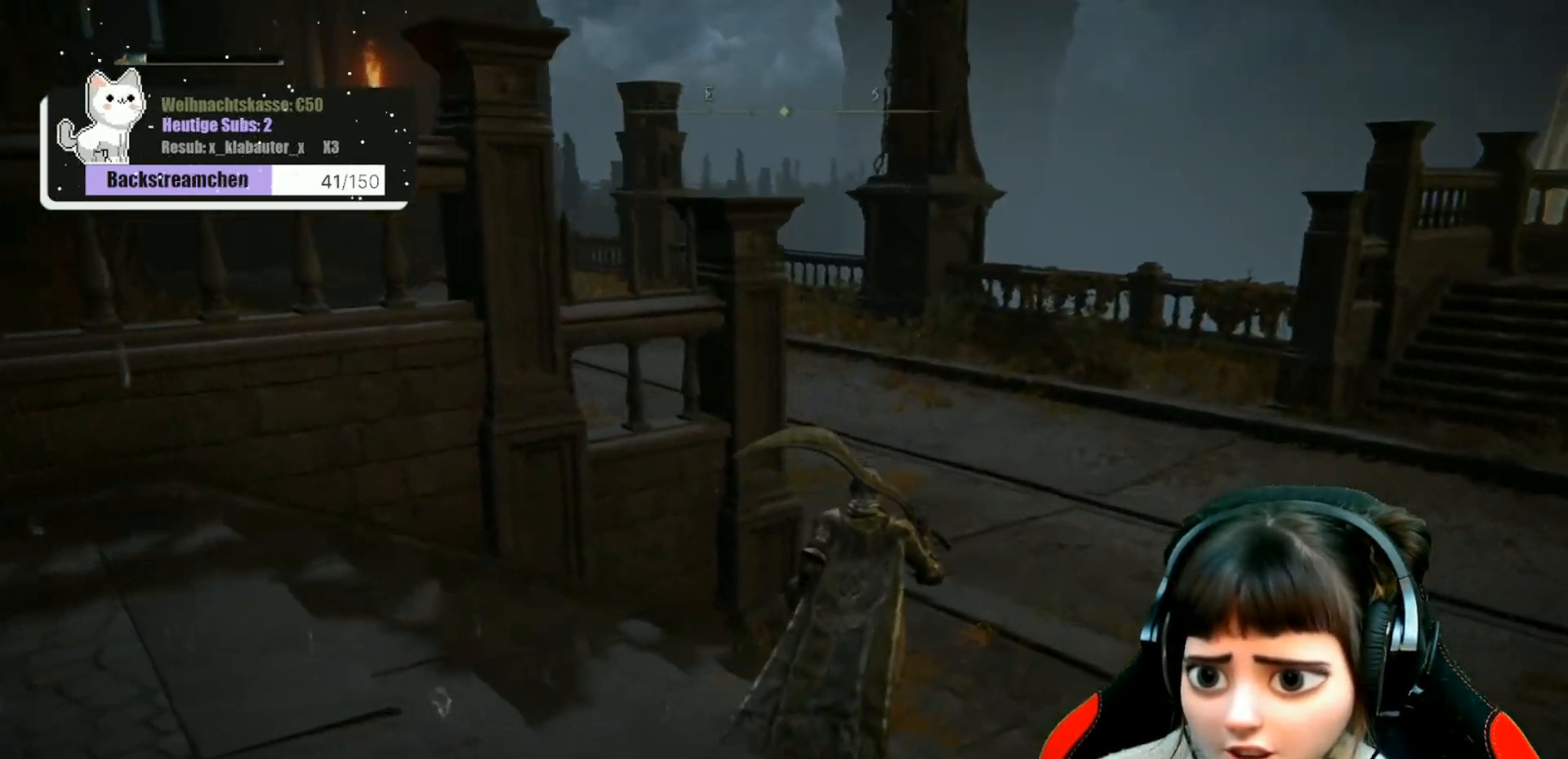
{"buttons": [], "left_stick": "up-right", "right_stick": "up-left", "events": [[417, "right_stick", "up-left"]]}
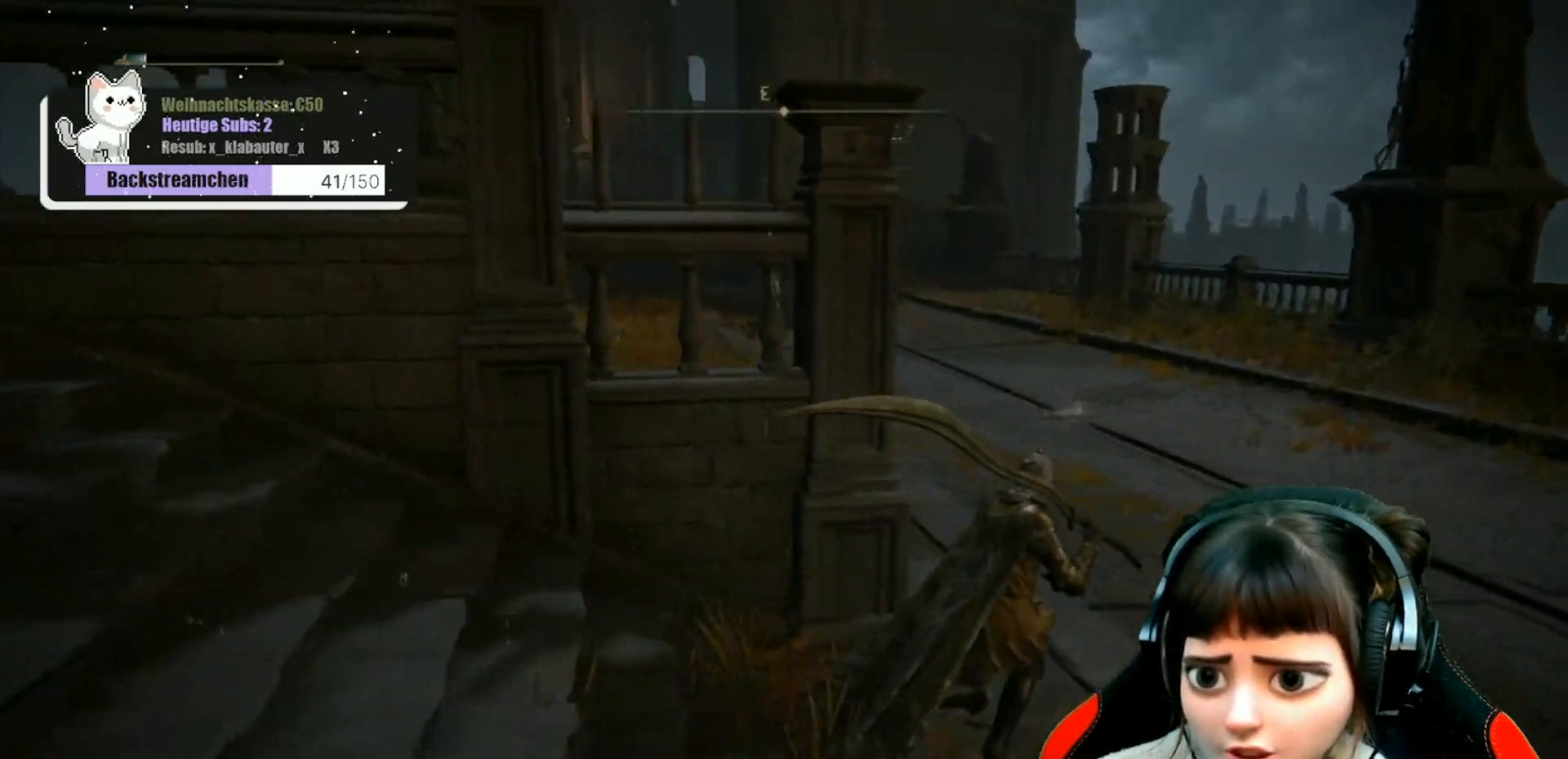
{"buttons": [], "left_stick": "up-right", "right_stick": "center", "events": [[317, "right_stick", "center"]]}
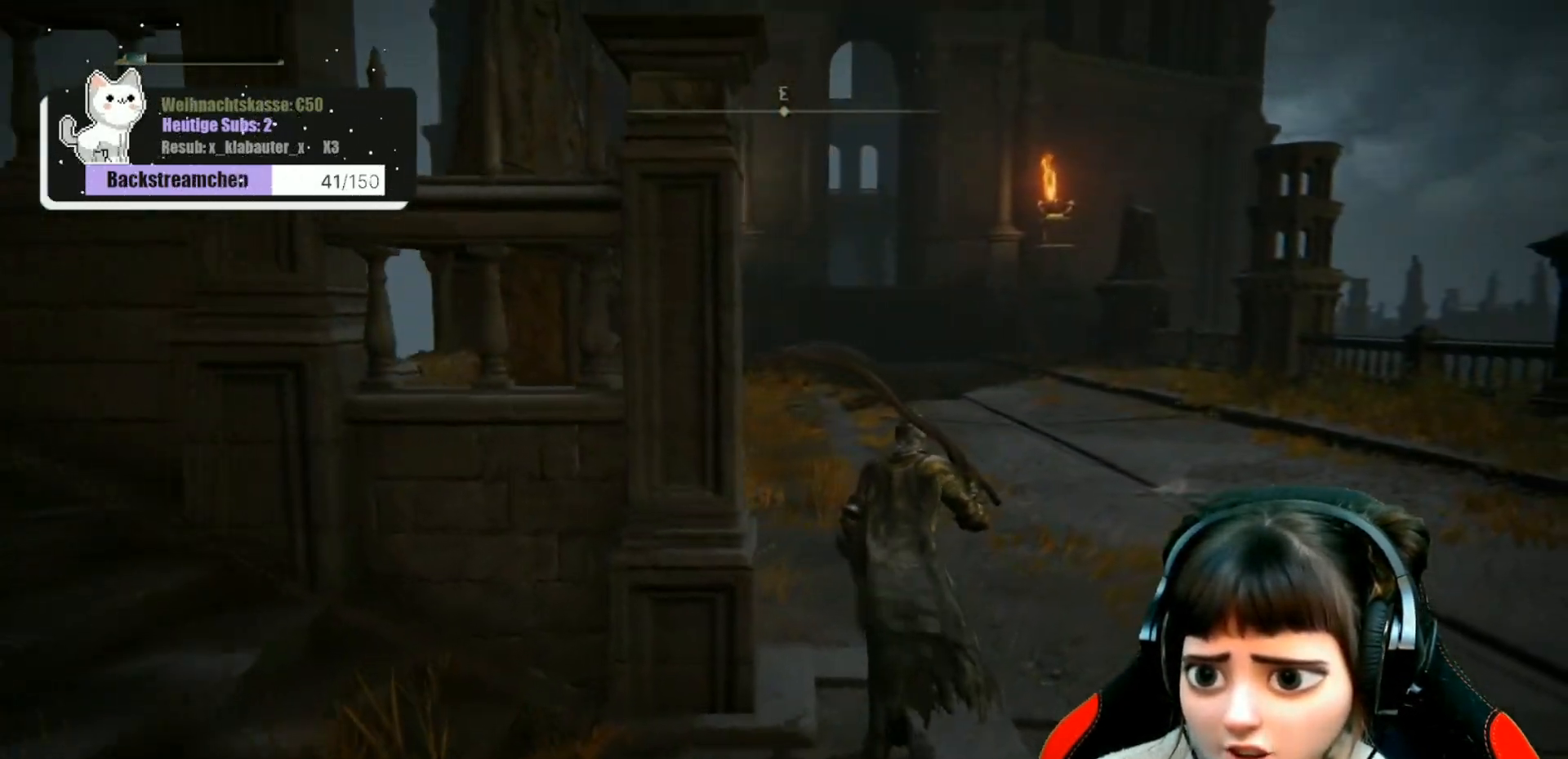
{"buttons": [], "left_stick": "up", "right_stick": "center", "events": [[183, "left_stick", "up"]]}
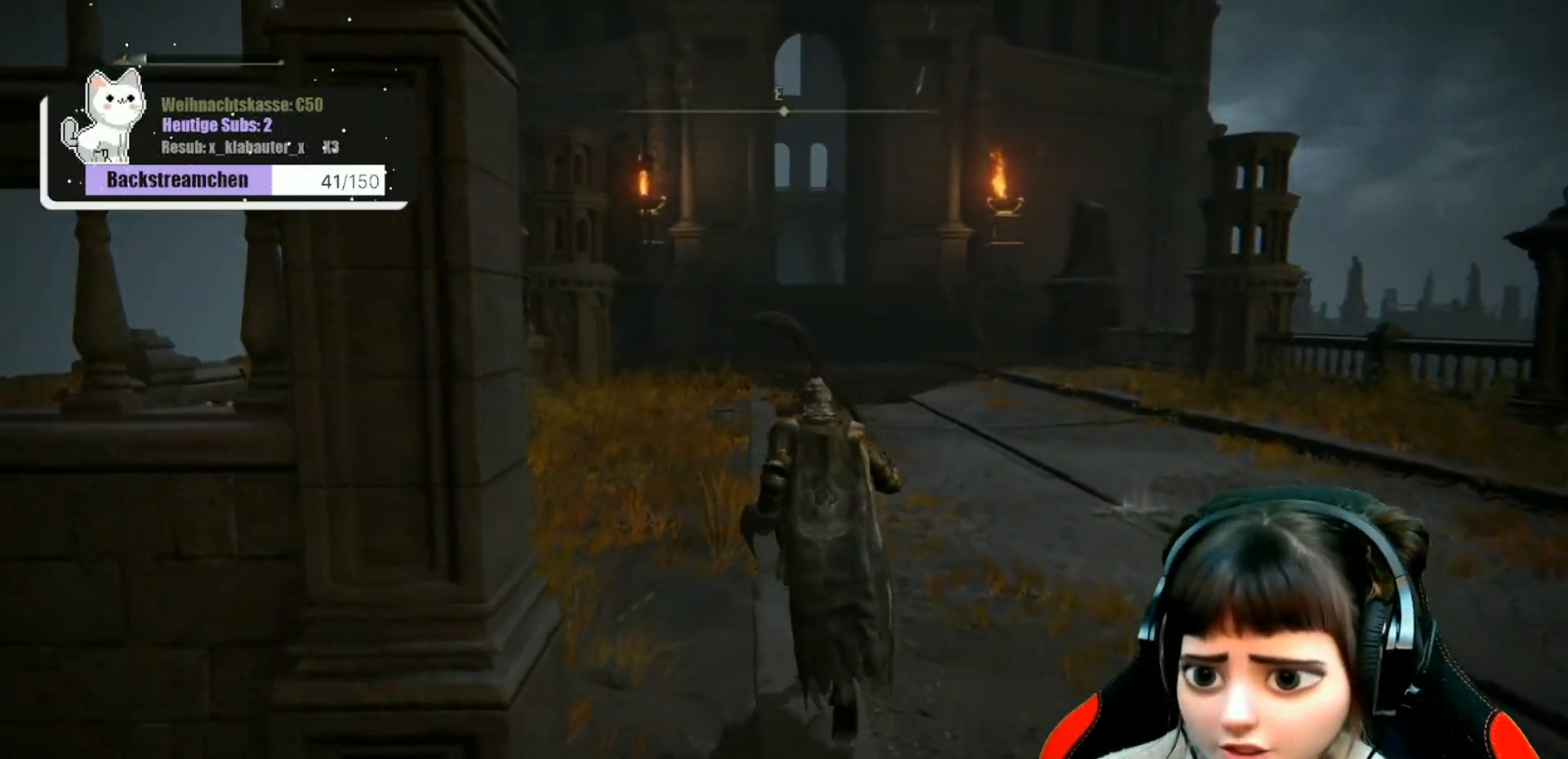
{"buttons": [], "left_stick": "up", "right_stick": "center", "events": []}
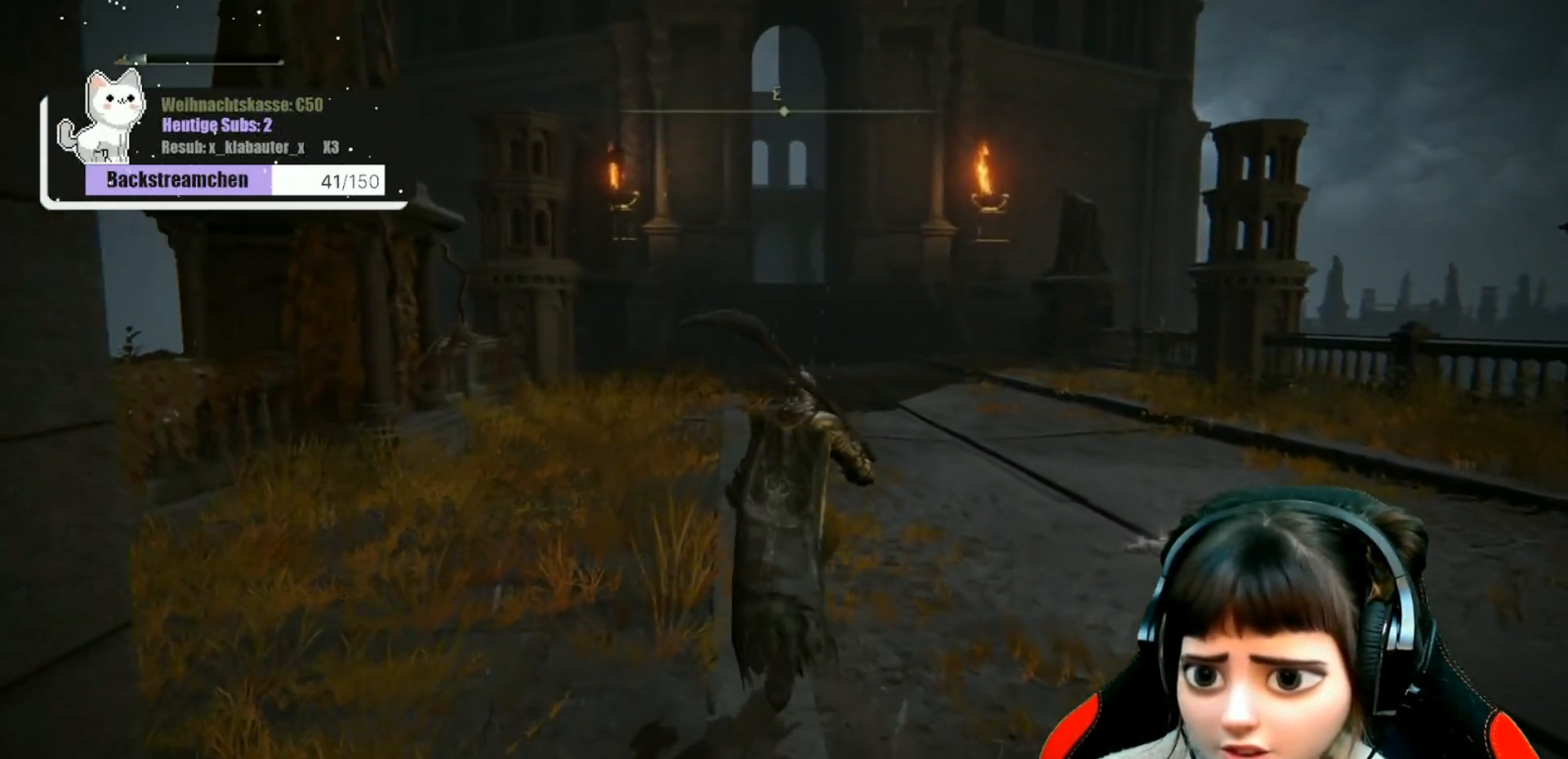
{"buttons": [], "left_stick": "up", "right_stick": "center", "events": []}
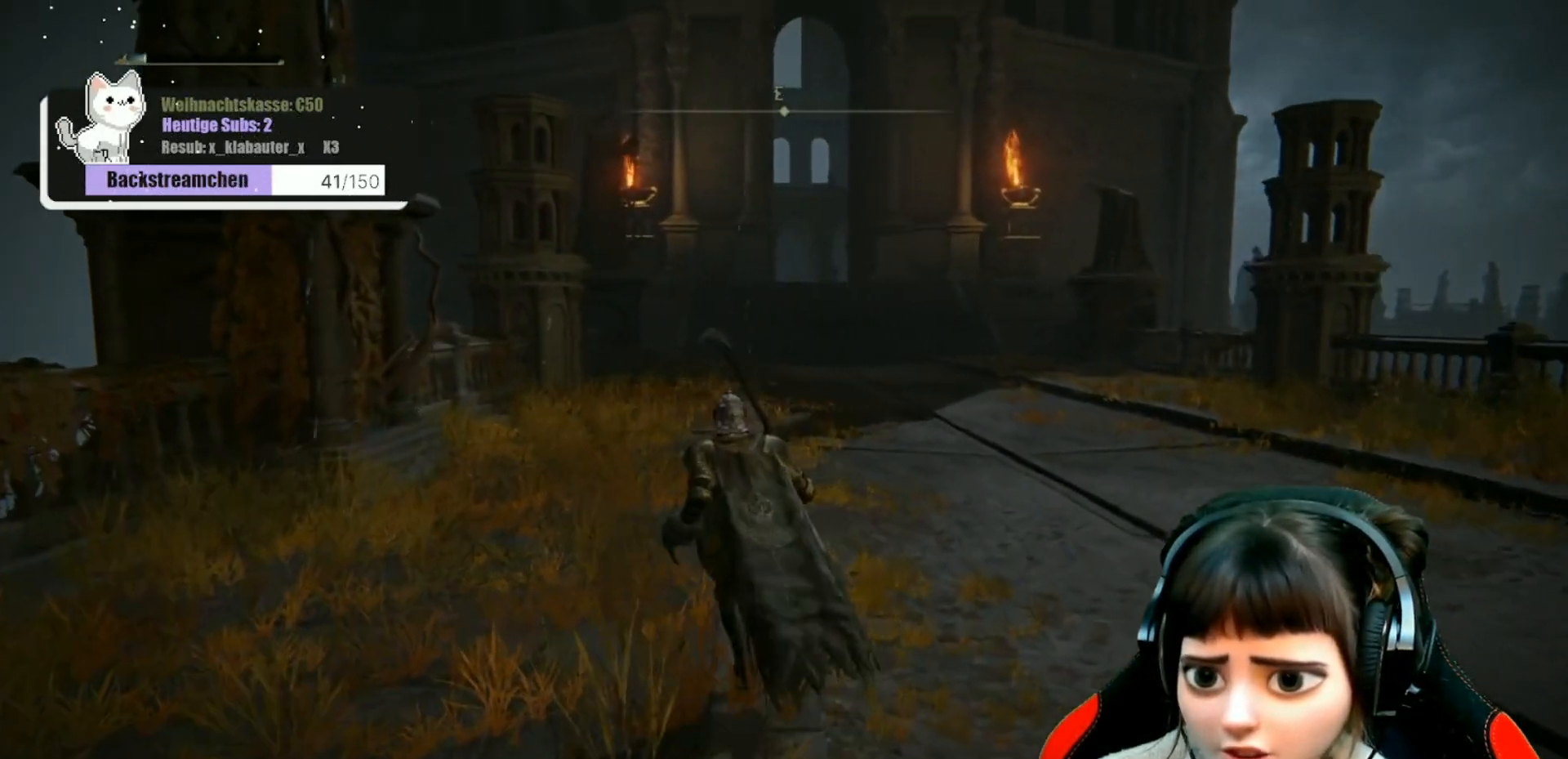
{"buttons": [], "left_stick": "up-right", "right_stick": "center", "events": [[450, "left_stick", "up-right"]]}
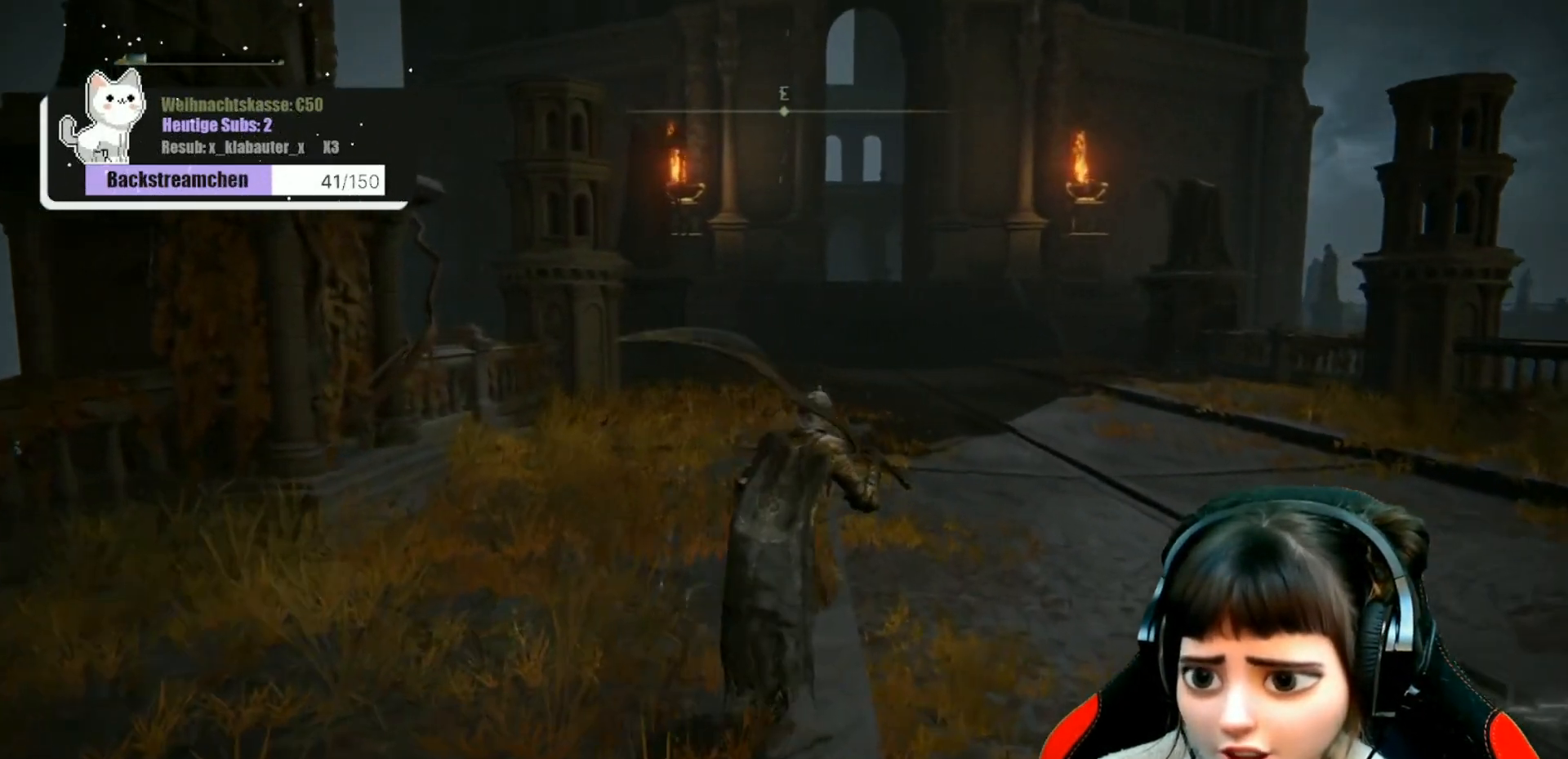
{"buttons": [], "left_stick": "up-right", "right_stick": "left", "events": [[383, "right_stick", "left"]]}
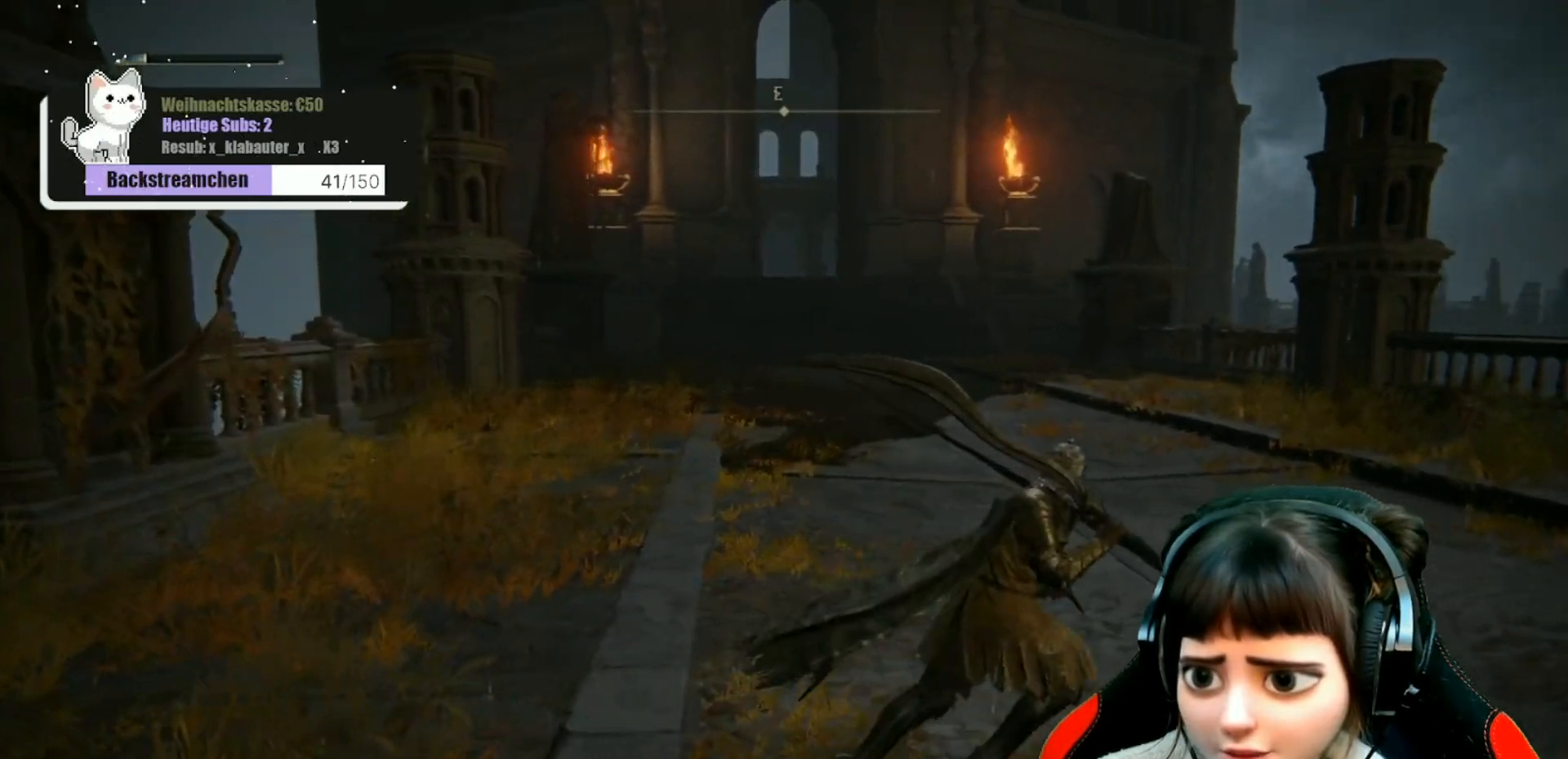
{"buttons": ["Y"], "left_stick": "right", "right_stick": "center", "events": [[33, "left_stick", "right"], [233, "right_stick", "center"], [500, "Y", "down"]]}
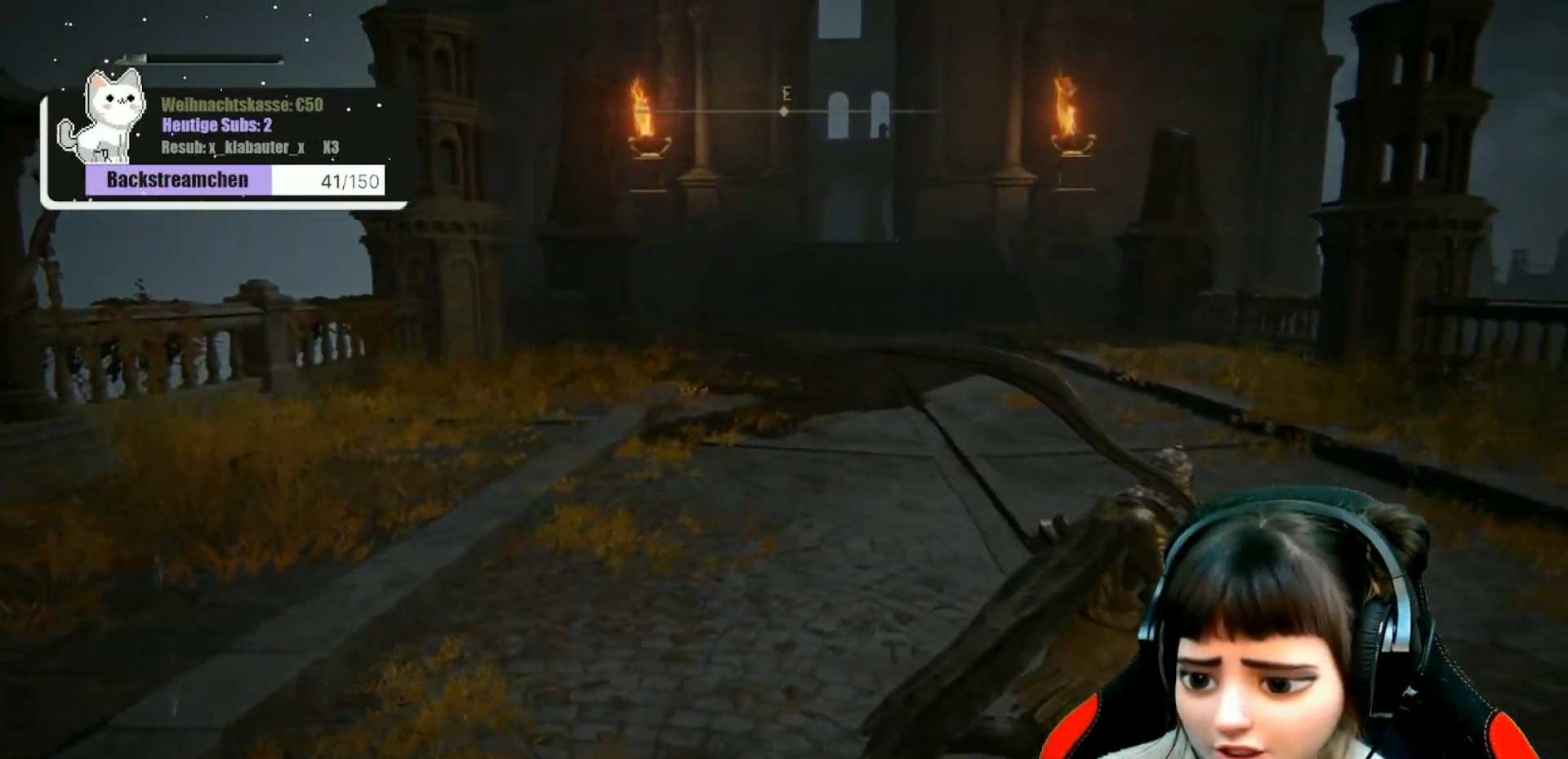
{"buttons": [], "left_stick": "center", "right_stick": "center", "events": [[50, "left_stick", "center"], [100, "Y", "up"]]}
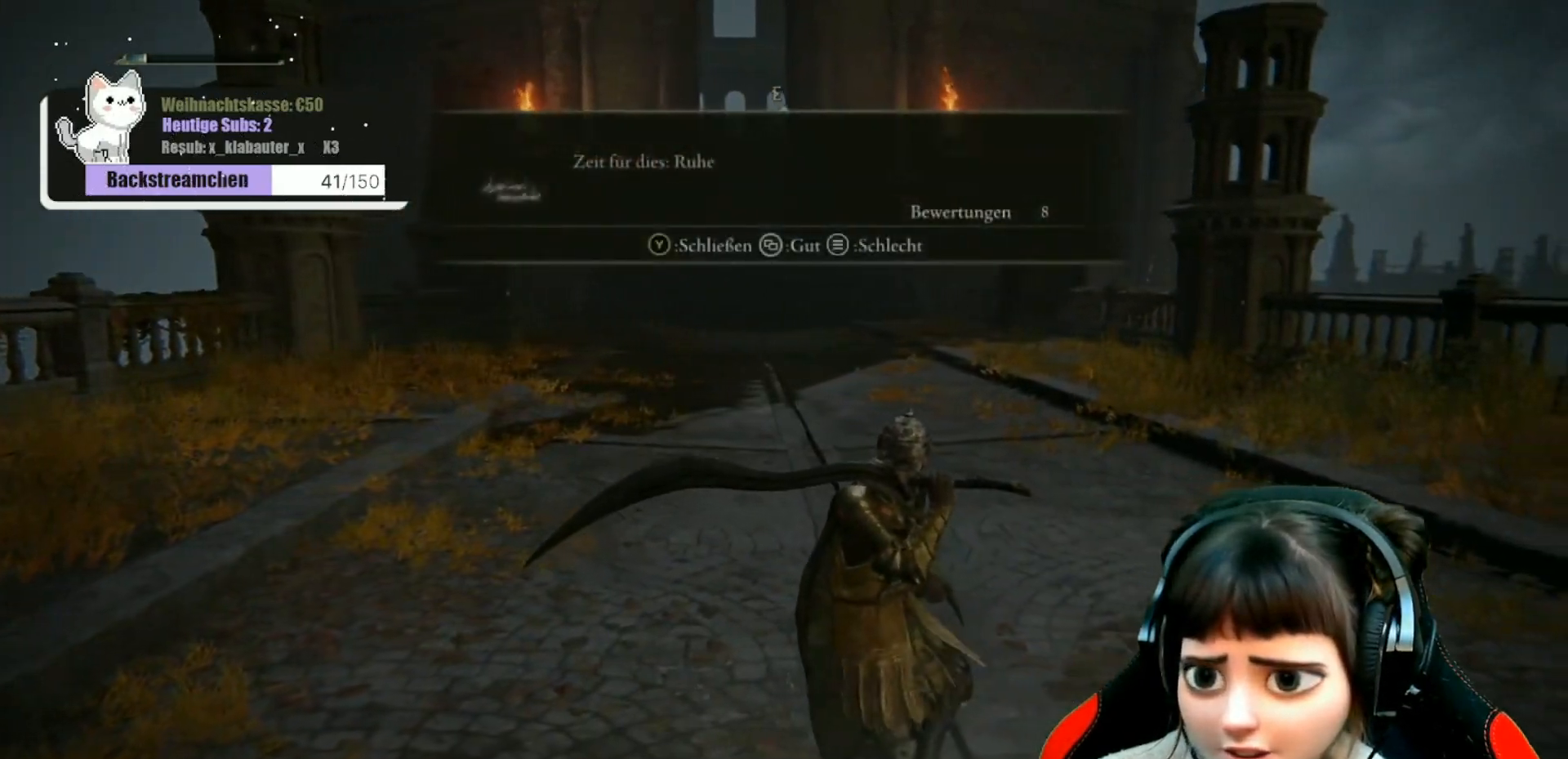
{"buttons": [], "left_stick": "center", "right_stick": "center", "events": []}
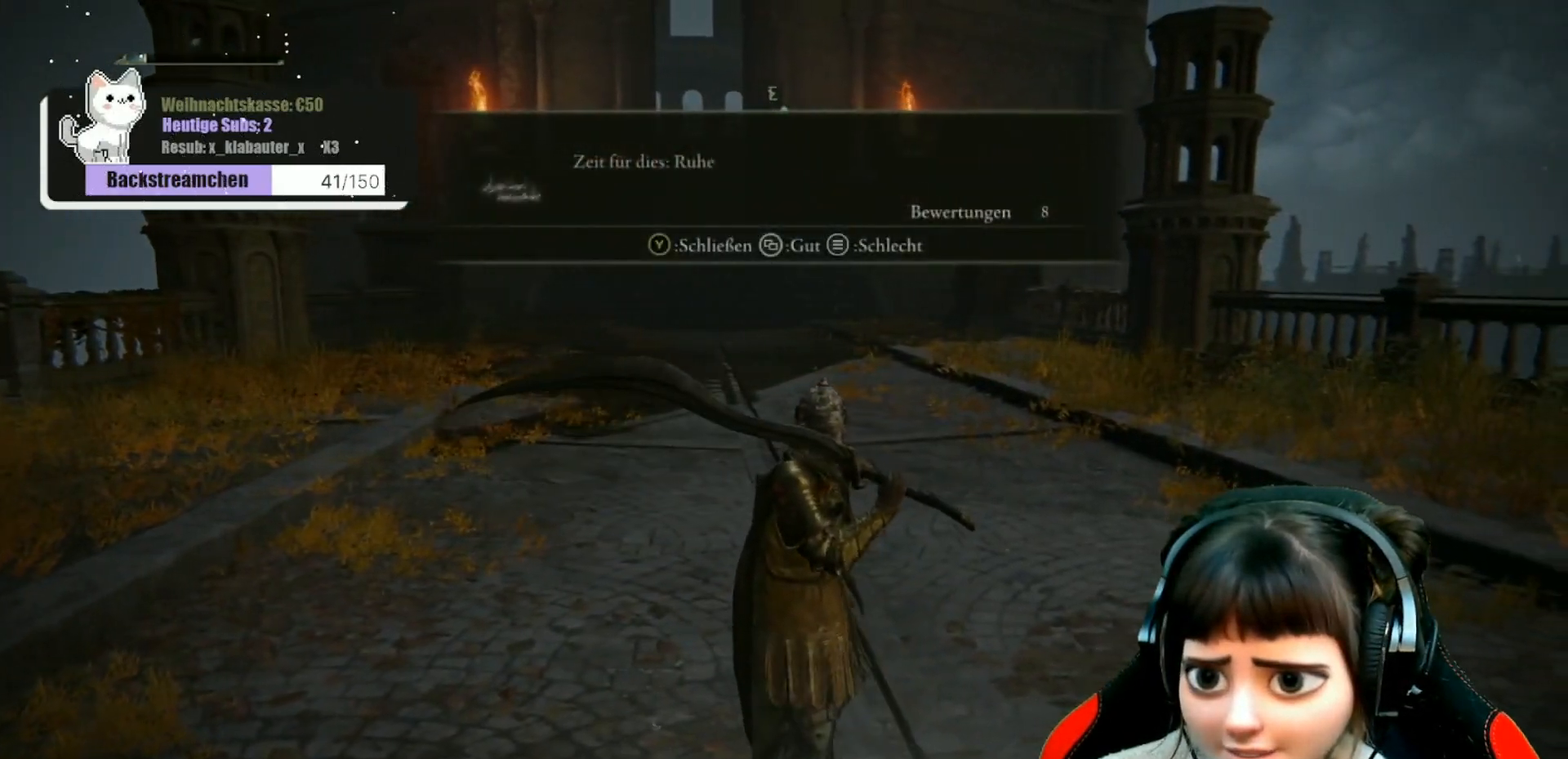
{"buttons": [], "left_stick": "up", "right_stick": "center", "events": [[17, "left_stick", "up"], [150, "Y", "down"], [250, "Y", "up"]]}
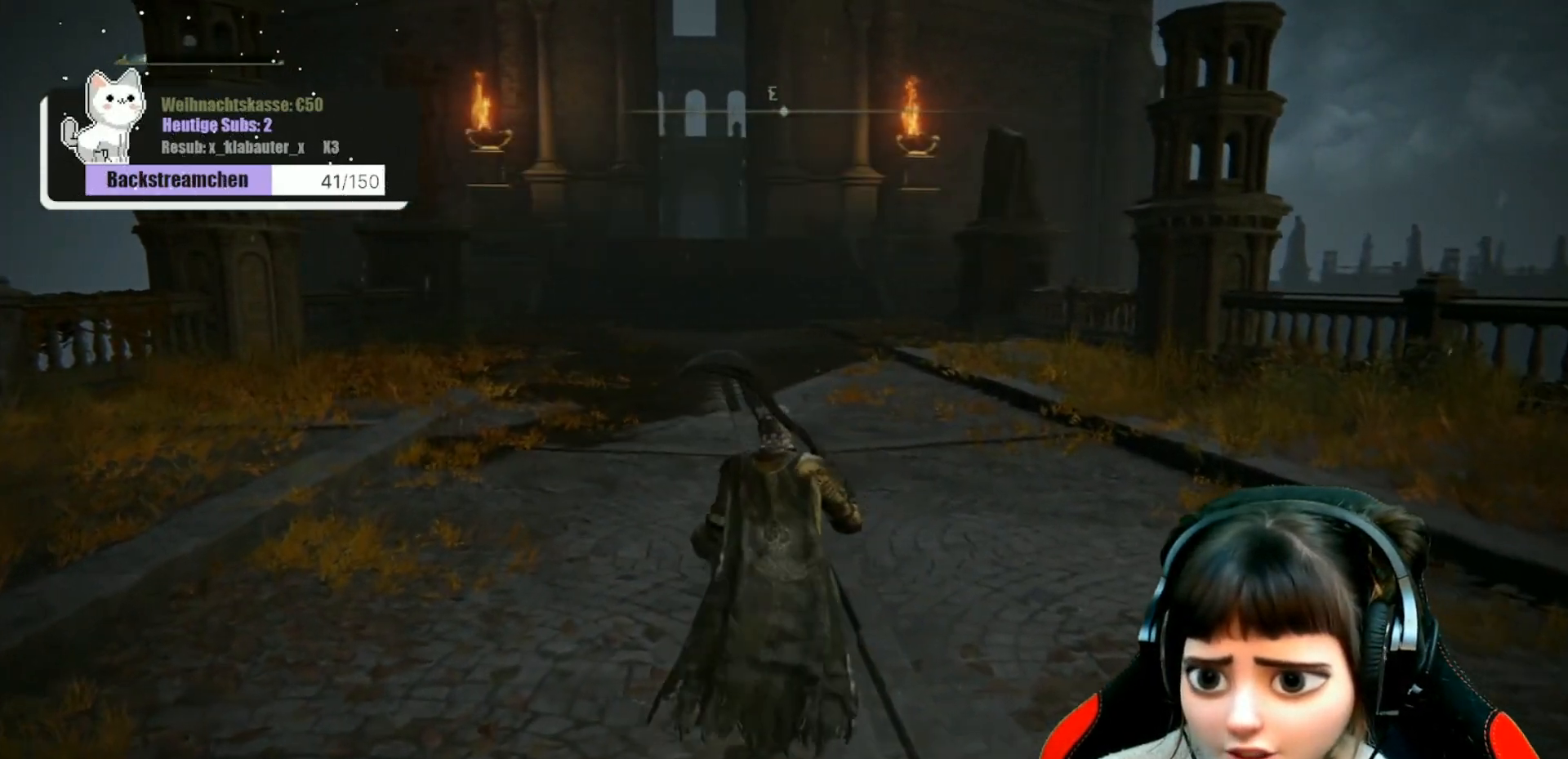
{"buttons": [], "left_stick": "up", "right_stick": "center", "events": []}
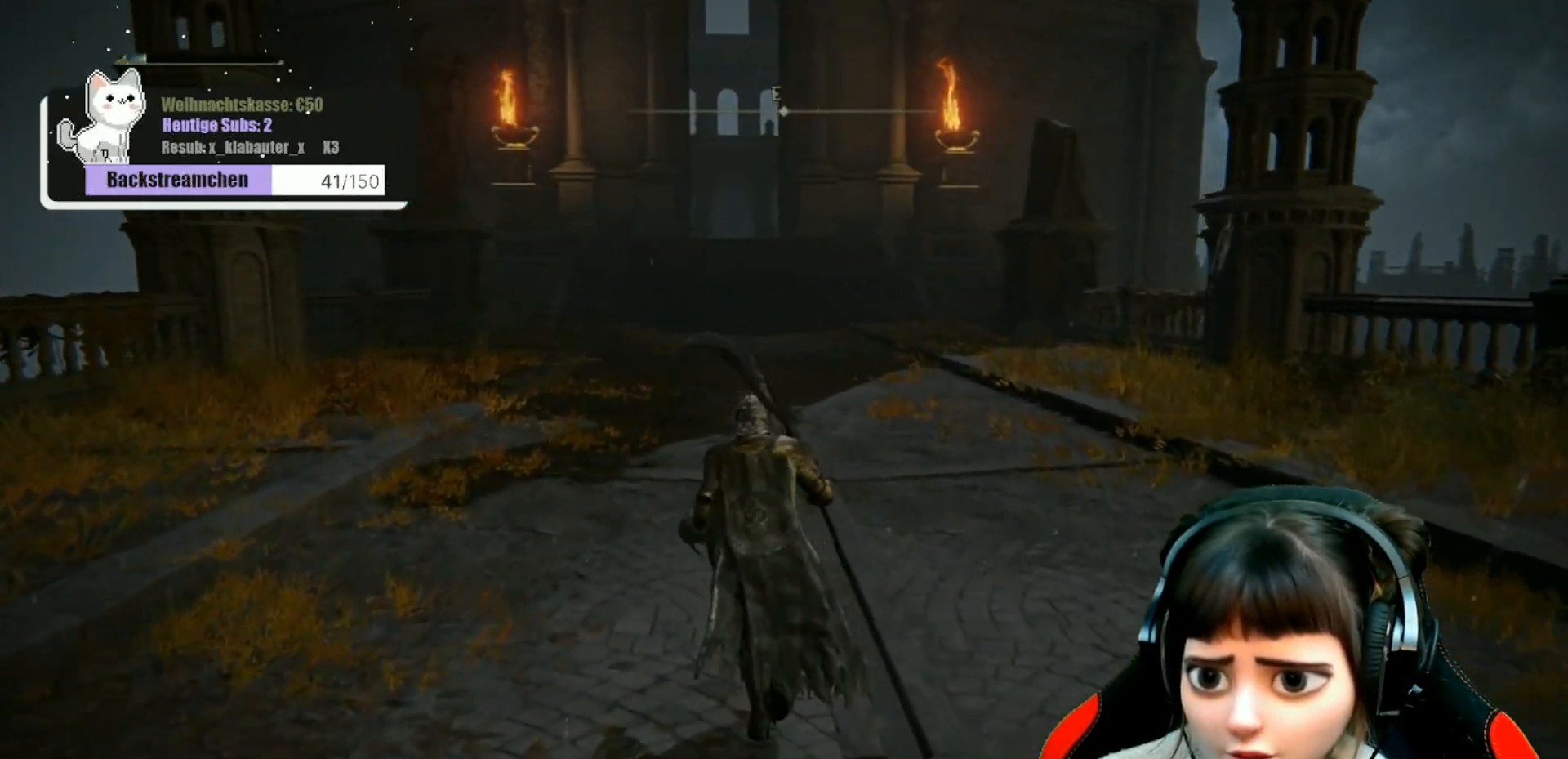
{"buttons": [], "left_stick": "up", "right_stick": "center", "events": [[150, "right_stick", "up"], [383, "right_stick", "center"]]}
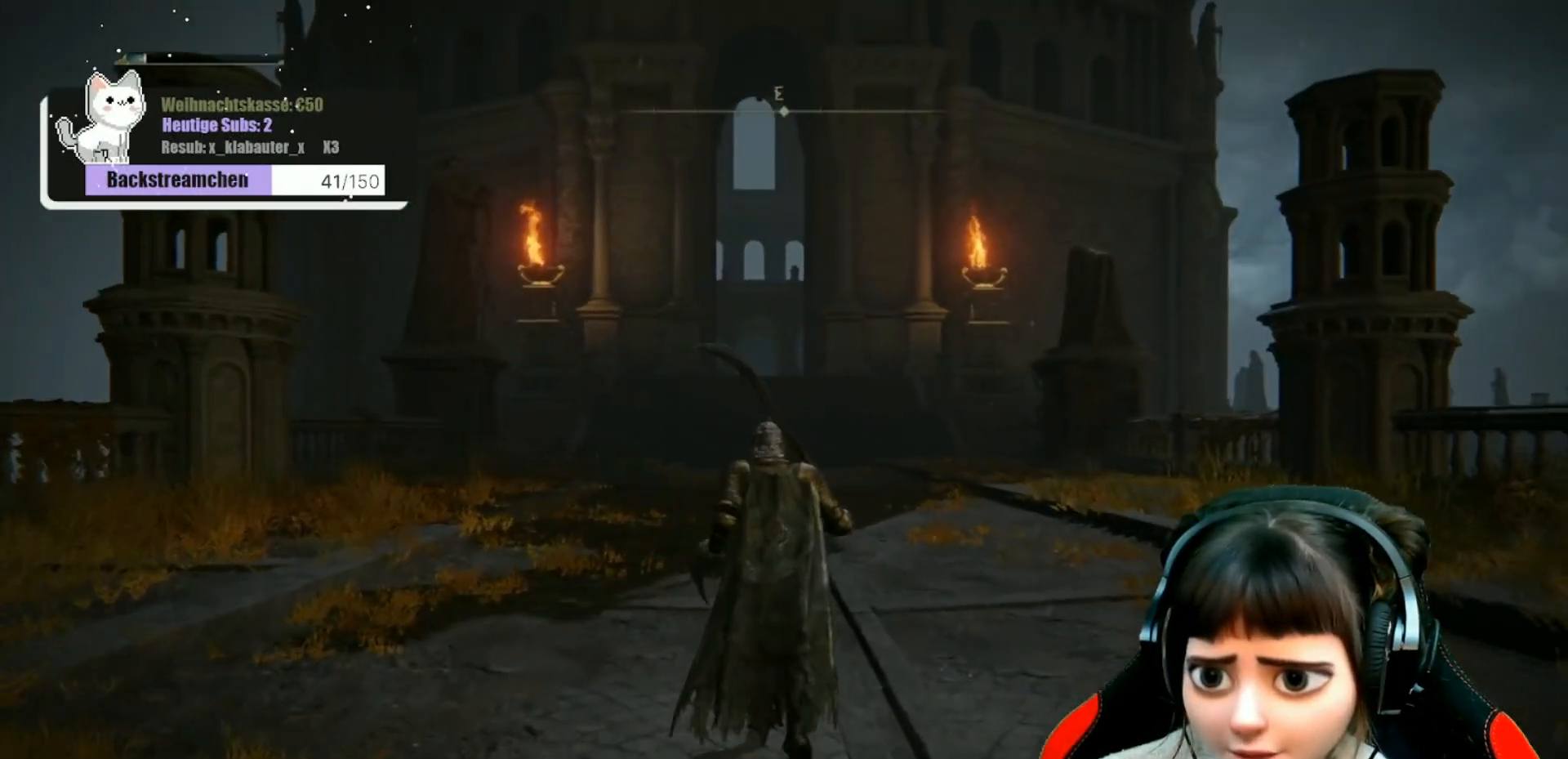
{"buttons": [], "left_stick": "center", "right_stick": "up", "events": [[50, "right_stick", "up"], [500, "left_stick", "center"]]}
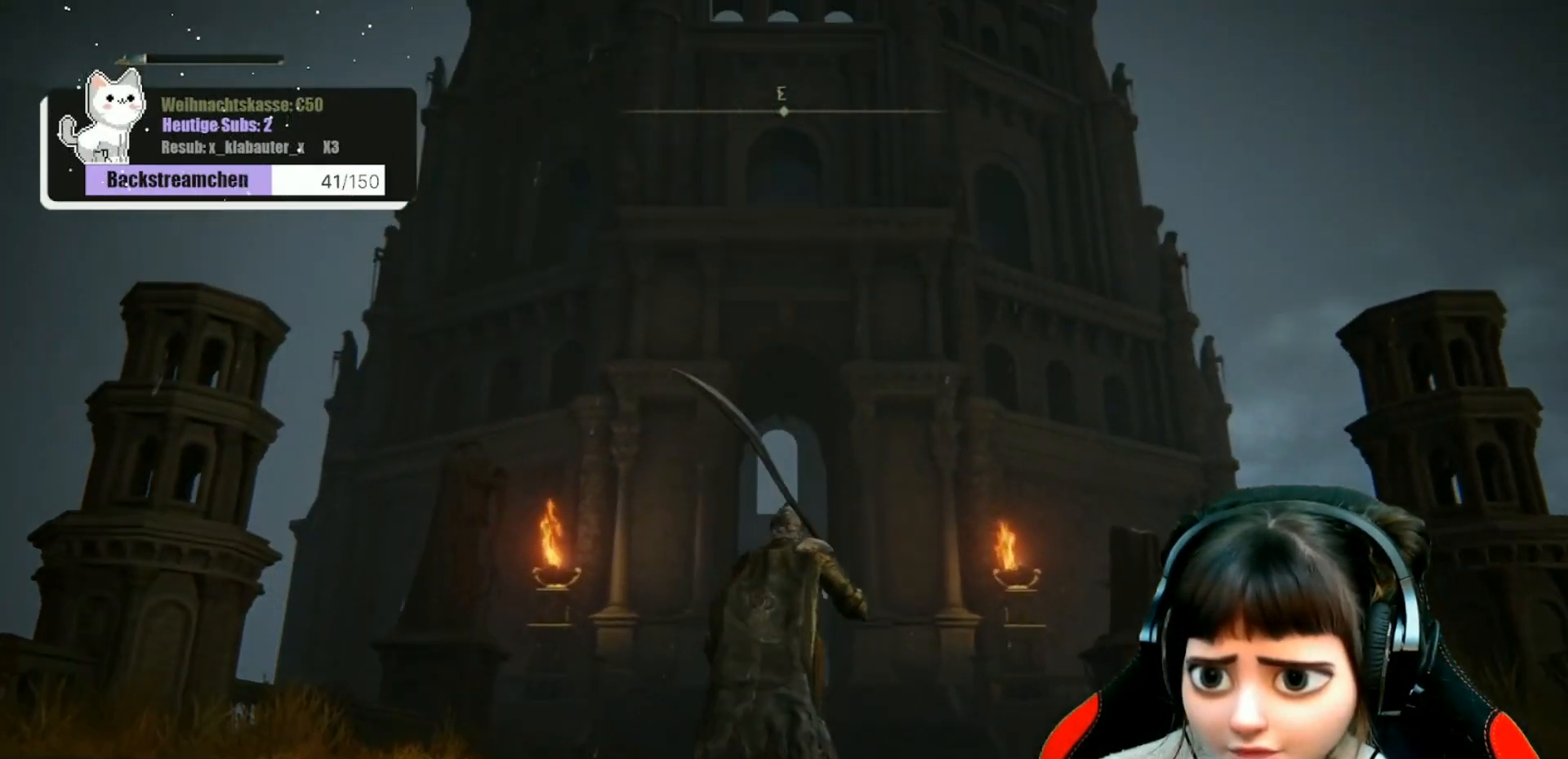
{"buttons": [], "left_stick": "center", "right_stick": "center", "events": [[483, "right_stick", "center"]]}
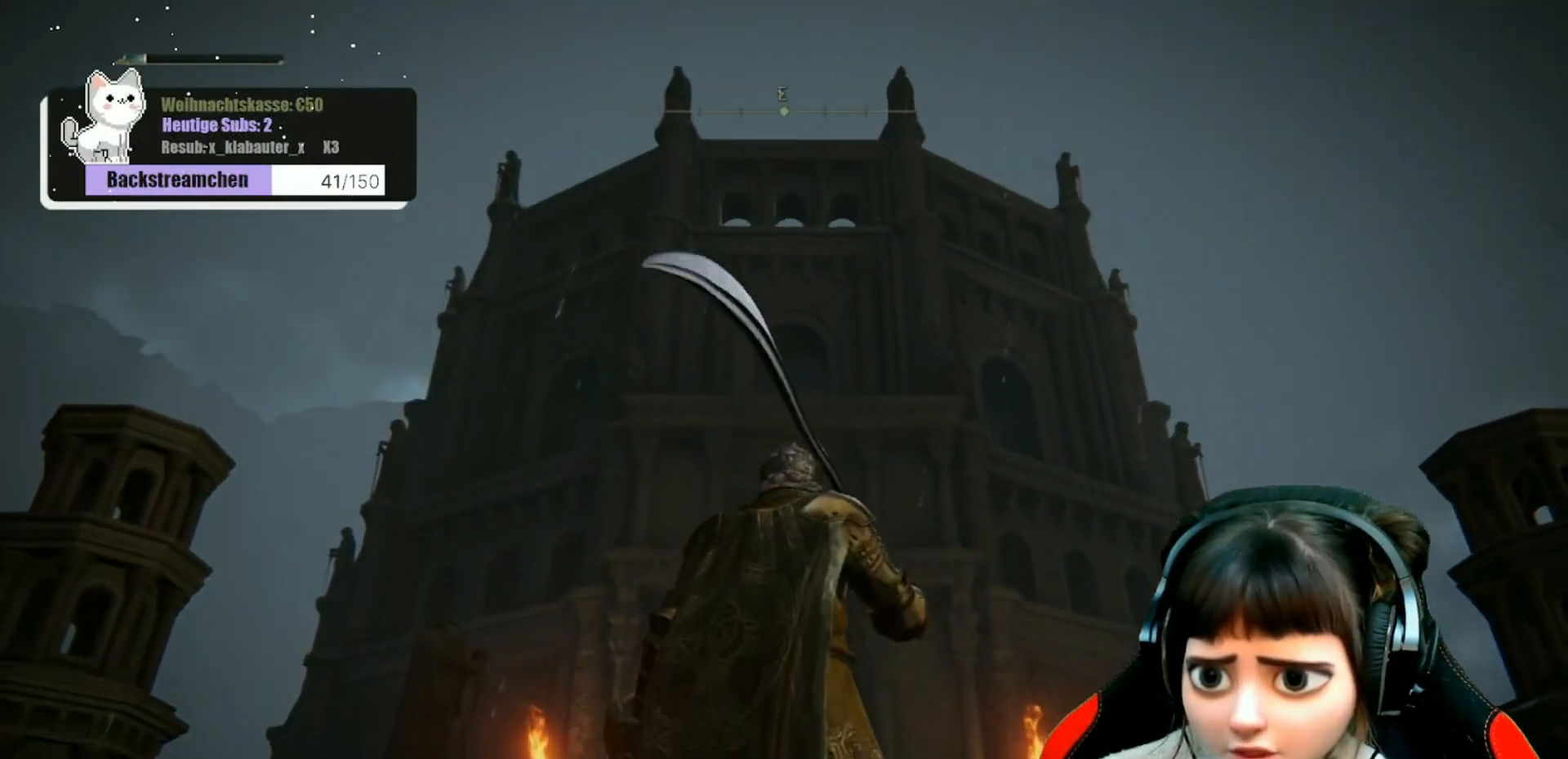
{"buttons": [], "left_stick": "up", "right_stick": "down", "events": [[350, "right_stick", "down"], [383, "left_stick", "up"]]}
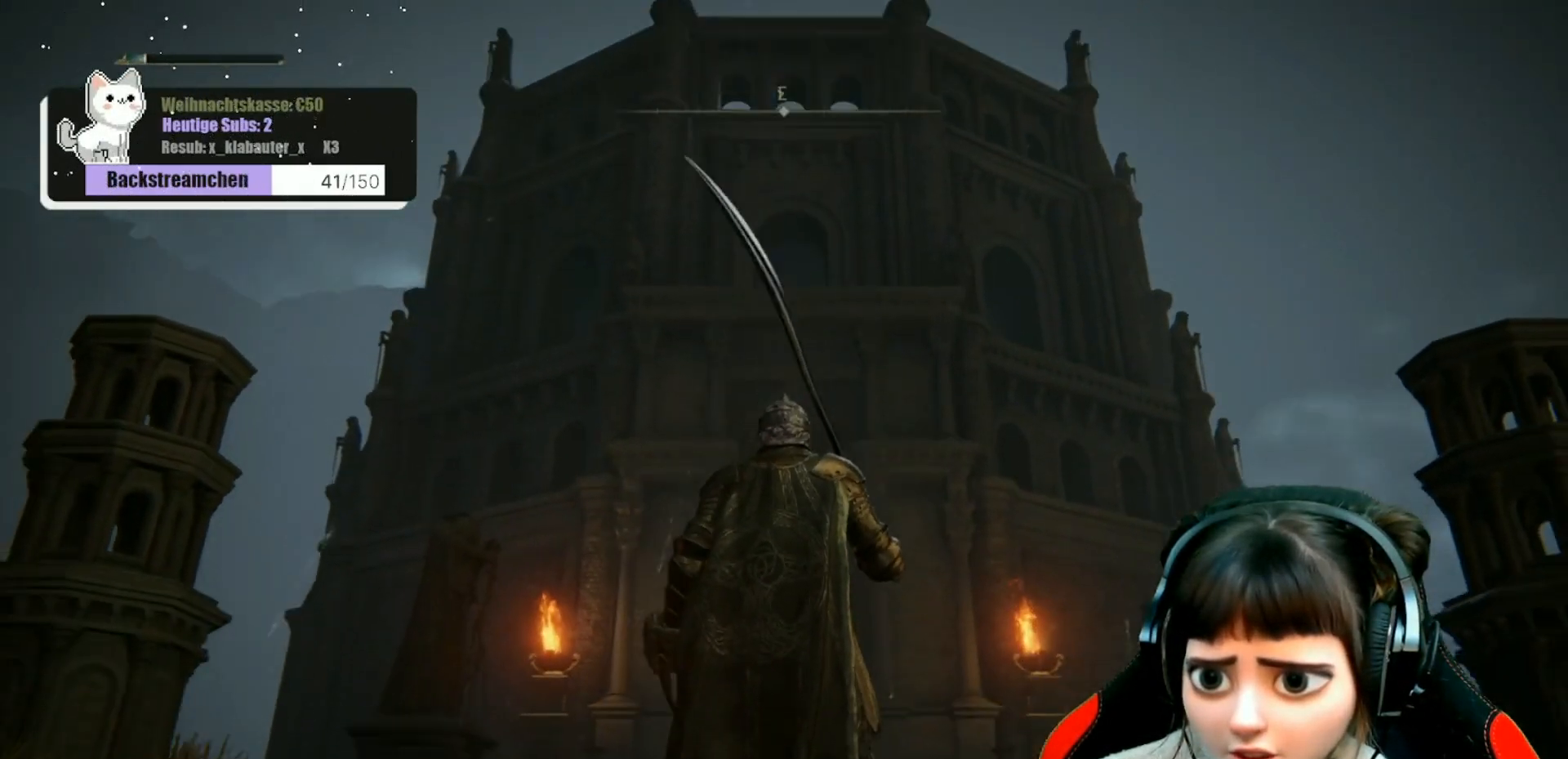
{"buttons": [], "left_stick": "up", "right_stick": "center", "events": [[250, "right_stick", "center"]]}
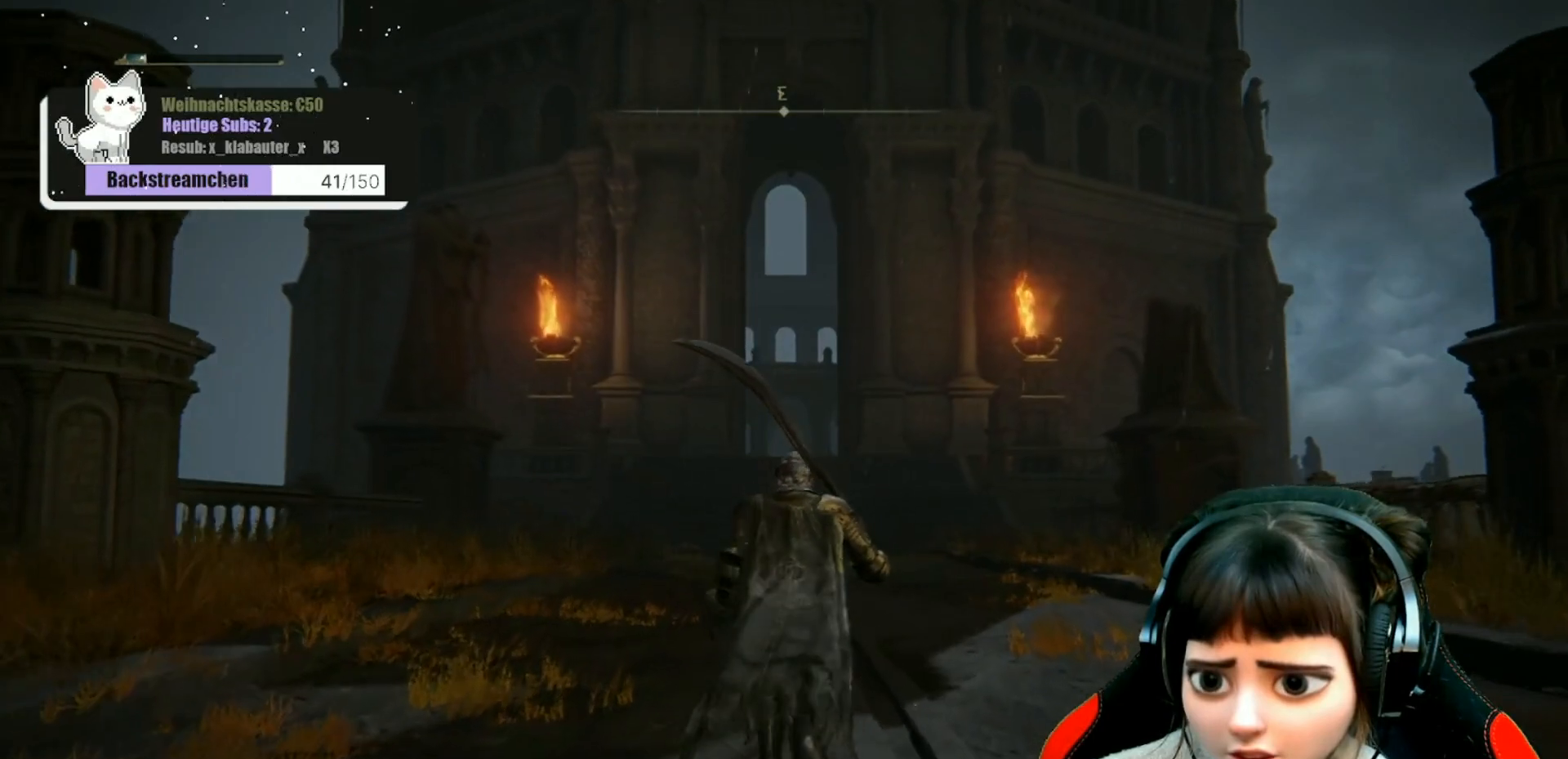
{"buttons": [], "left_stick": "up", "right_stick": "center", "events": []}
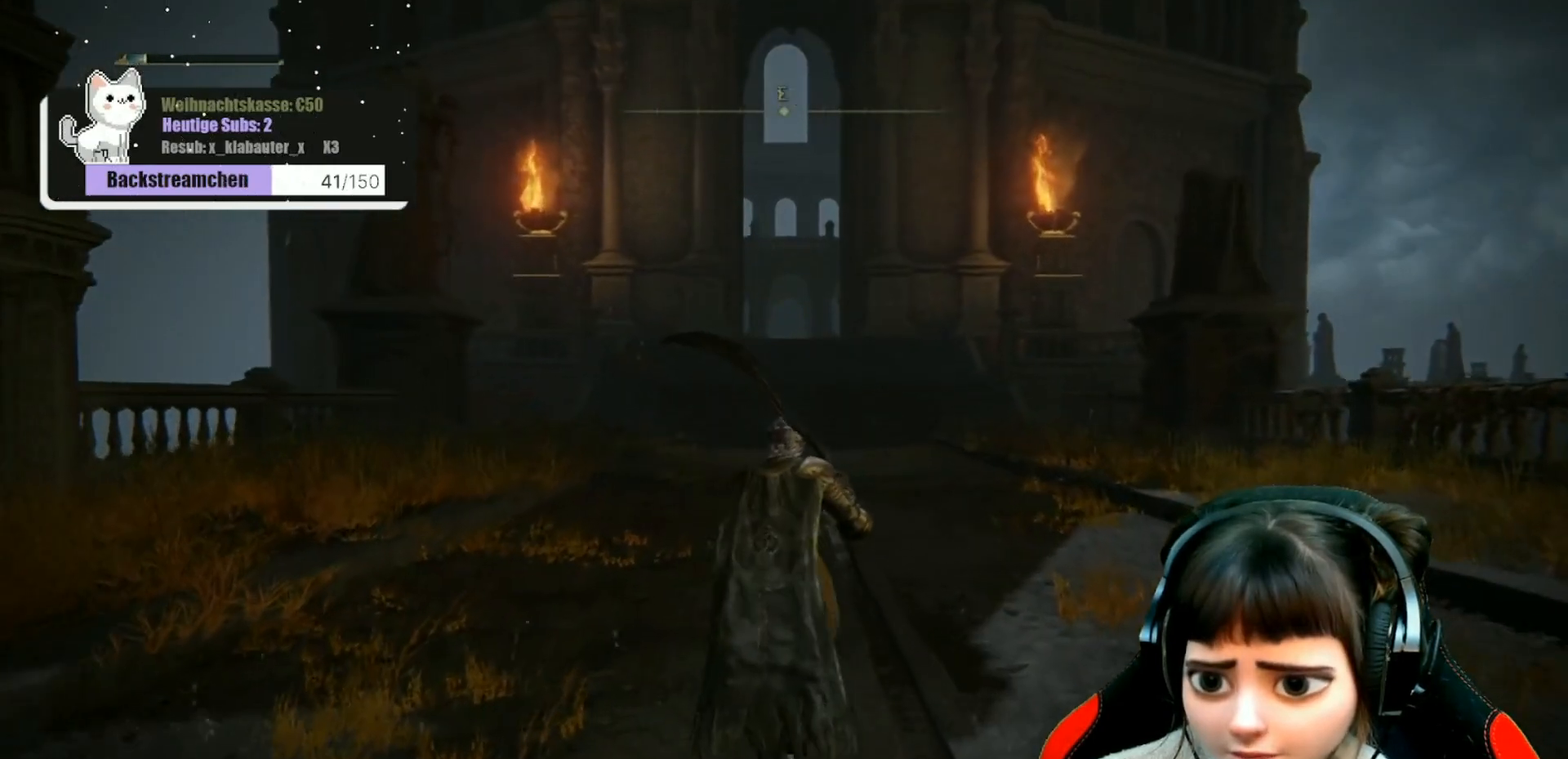
{"buttons": [], "left_stick": "up", "right_stick": "center", "events": []}
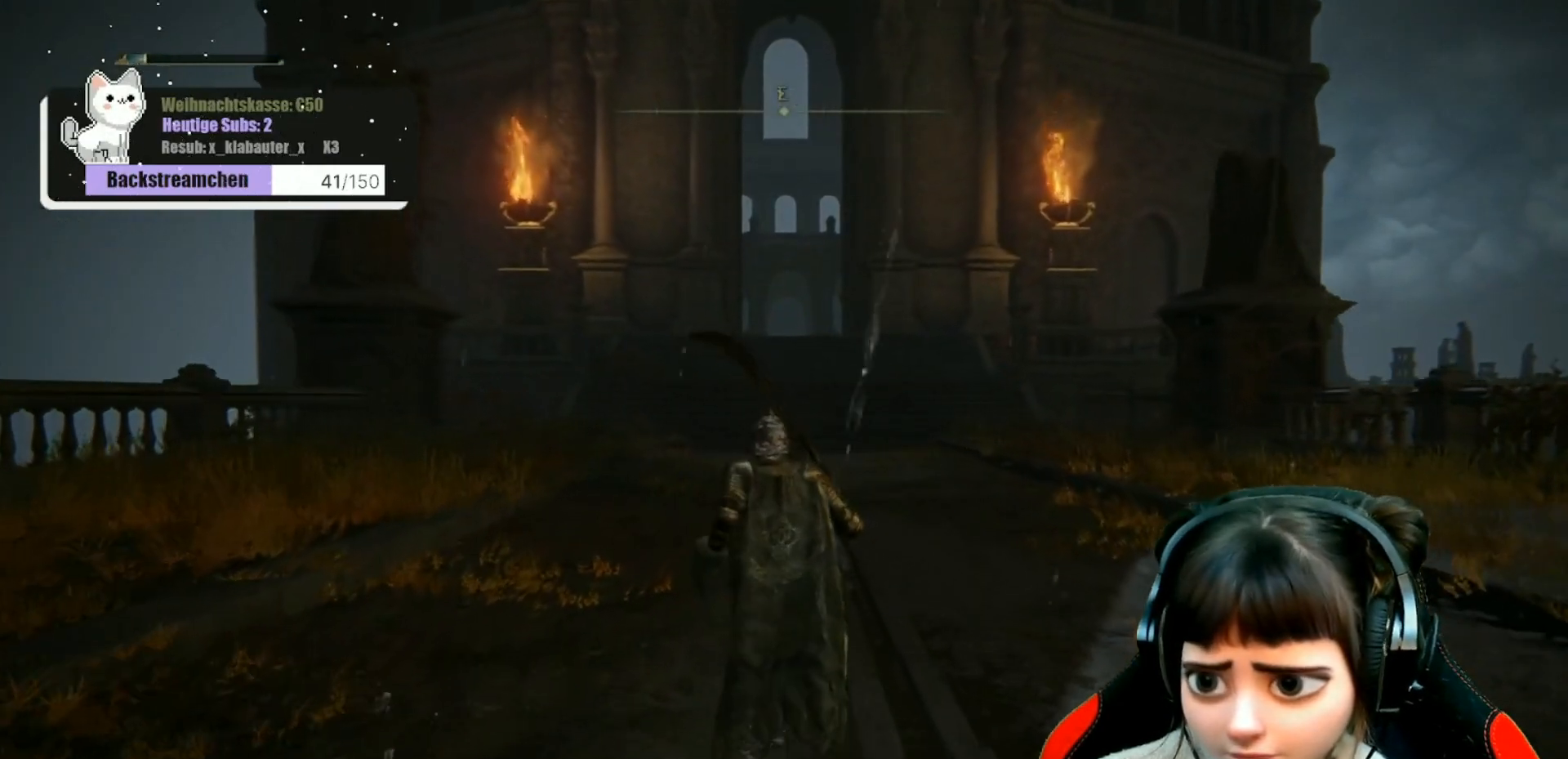
{"buttons": [], "left_stick": "center", "right_stick": "center", "events": [[183, "left_stick", "center"]]}
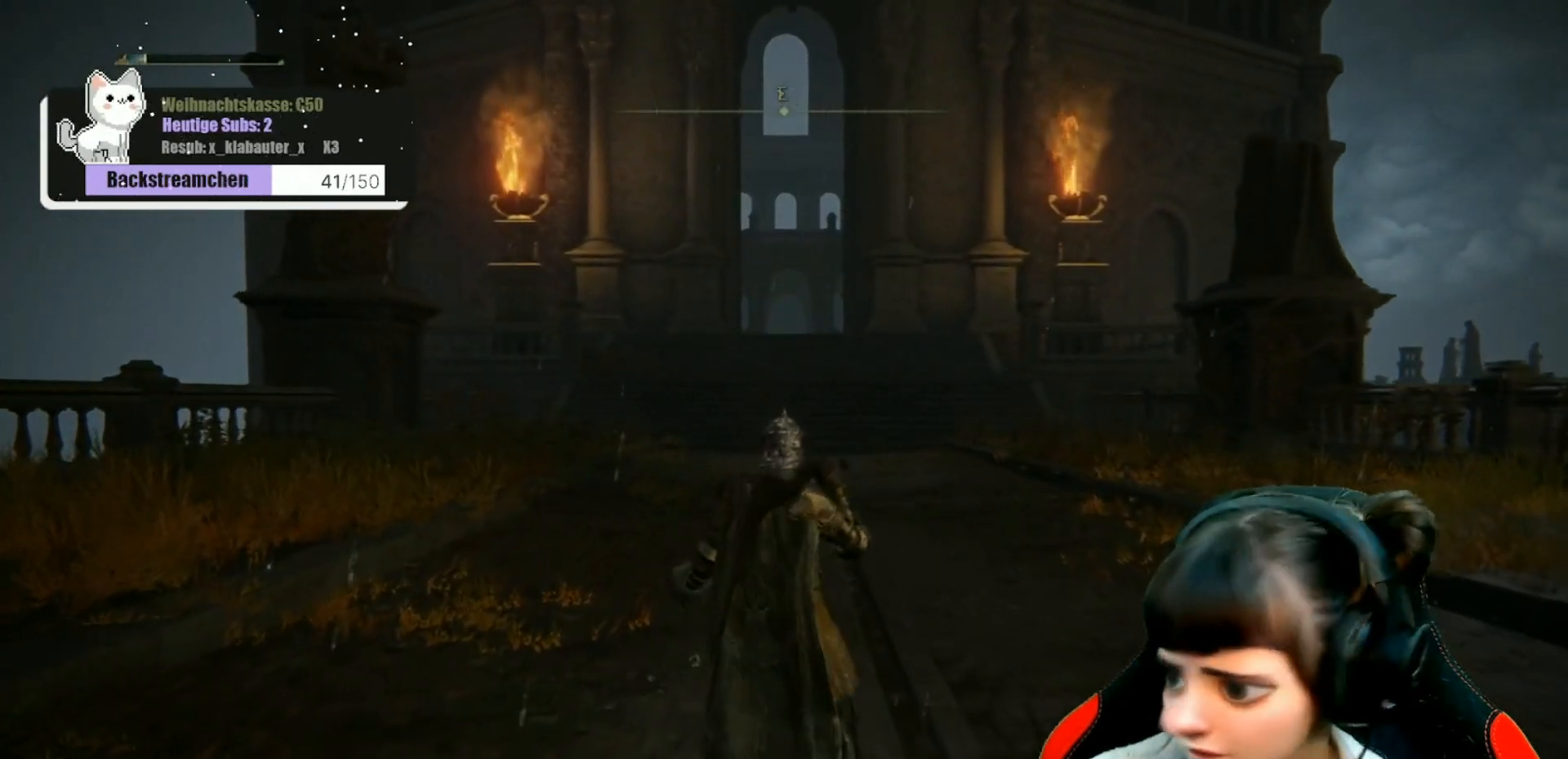
{"buttons": [], "left_stick": "center", "right_stick": "center", "events": []}
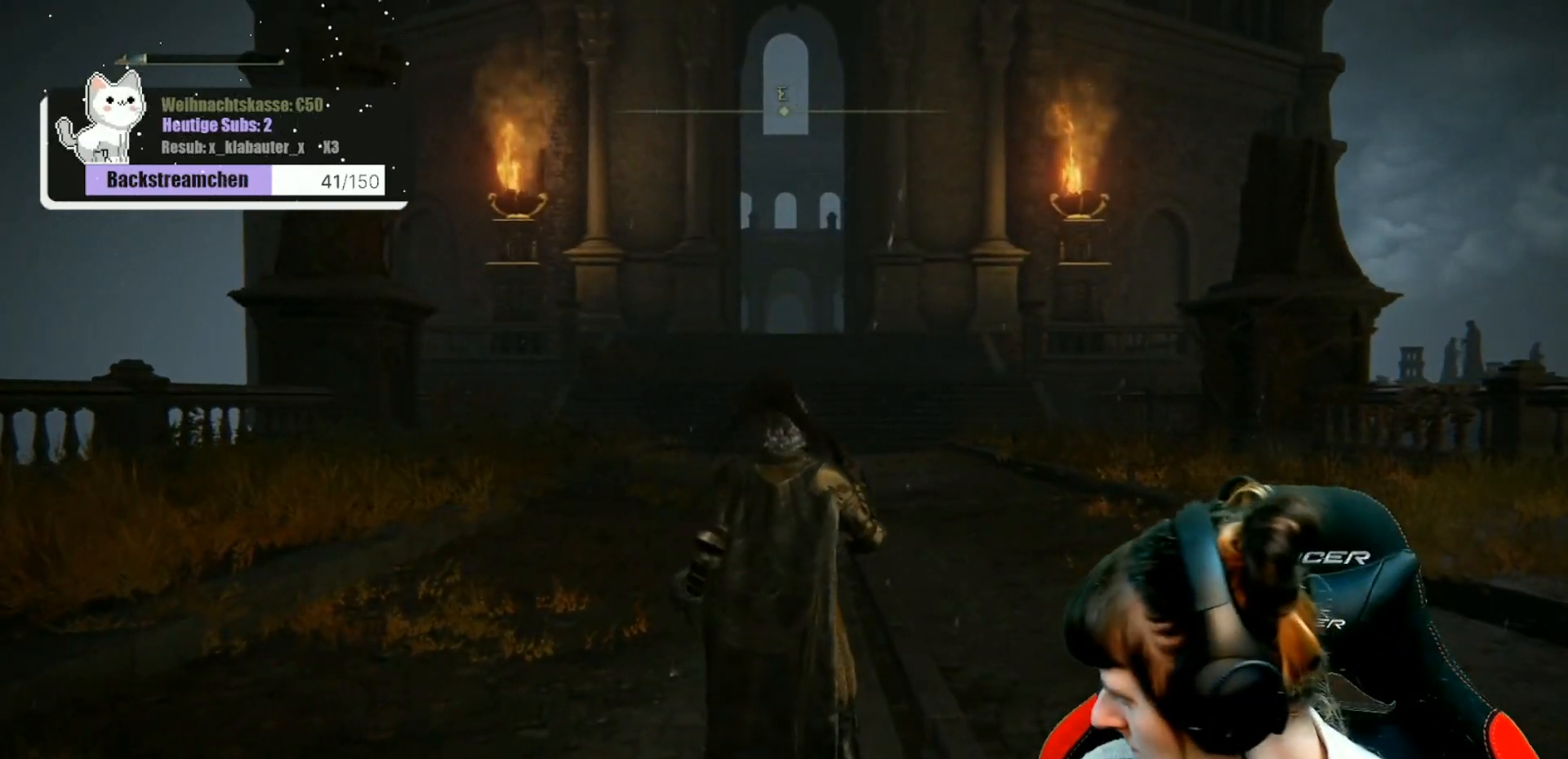
{"buttons": [], "left_stick": "up", "right_stick": "center", "events": [[367, "left_stick", "up"]]}
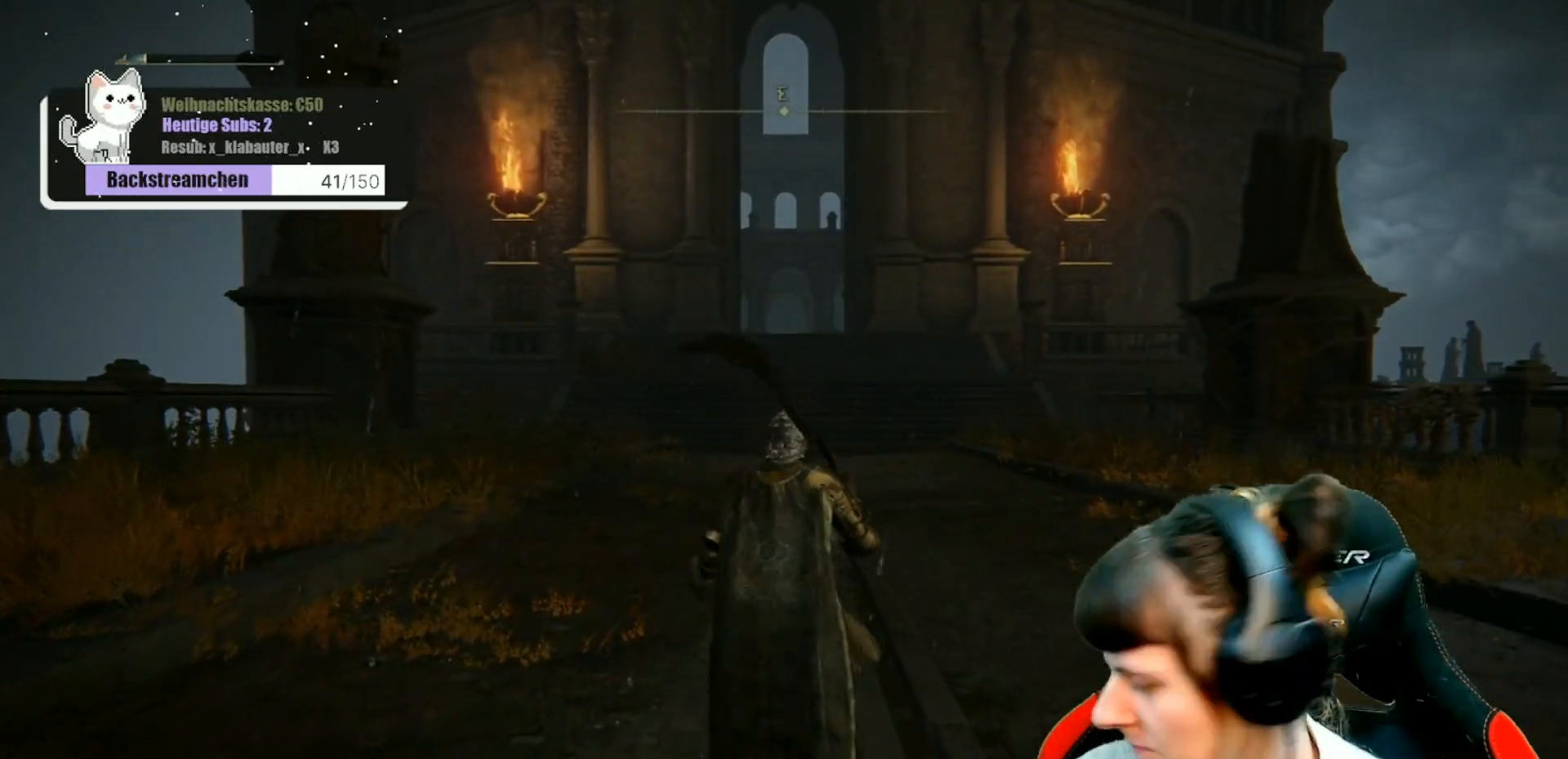
{"buttons": [], "left_stick": "up", "right_stick": "center", "events": []}